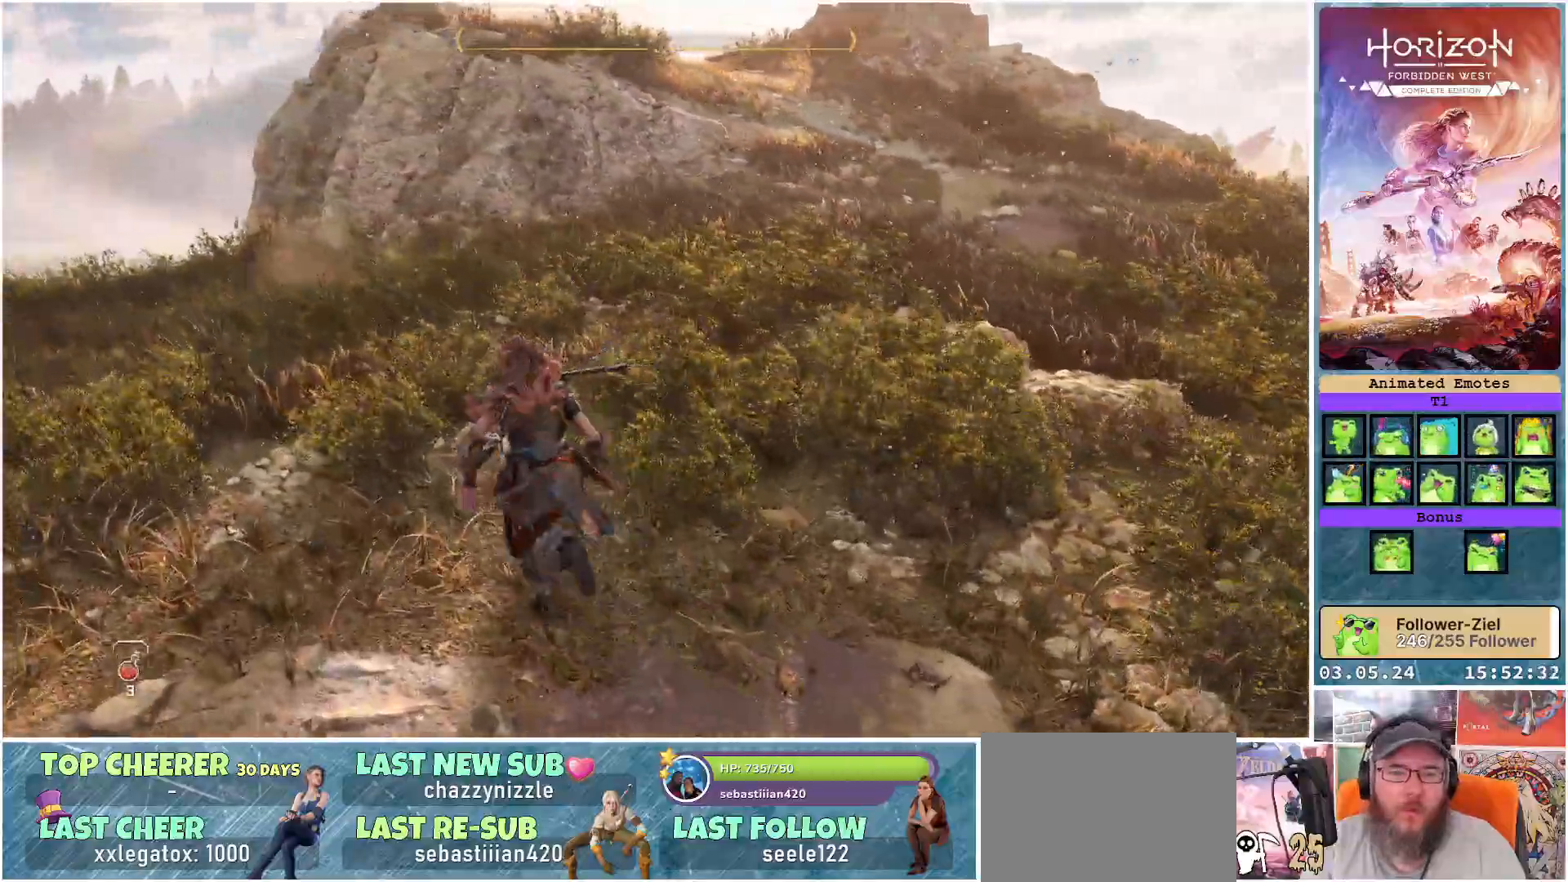
Gameplay with a controller (Xbox layout); each line is a JSON object with the inputs held at the frame after it. "events" lists button and stick changes between this image and that frame as [ms after this image, input, new state], when the widget could be followed in between.
{"buttons": [], "left_stick": "up", "right_stick": "left", "events": [[267, "right_stick", "left"], [417, "left_stick", "up"]]}
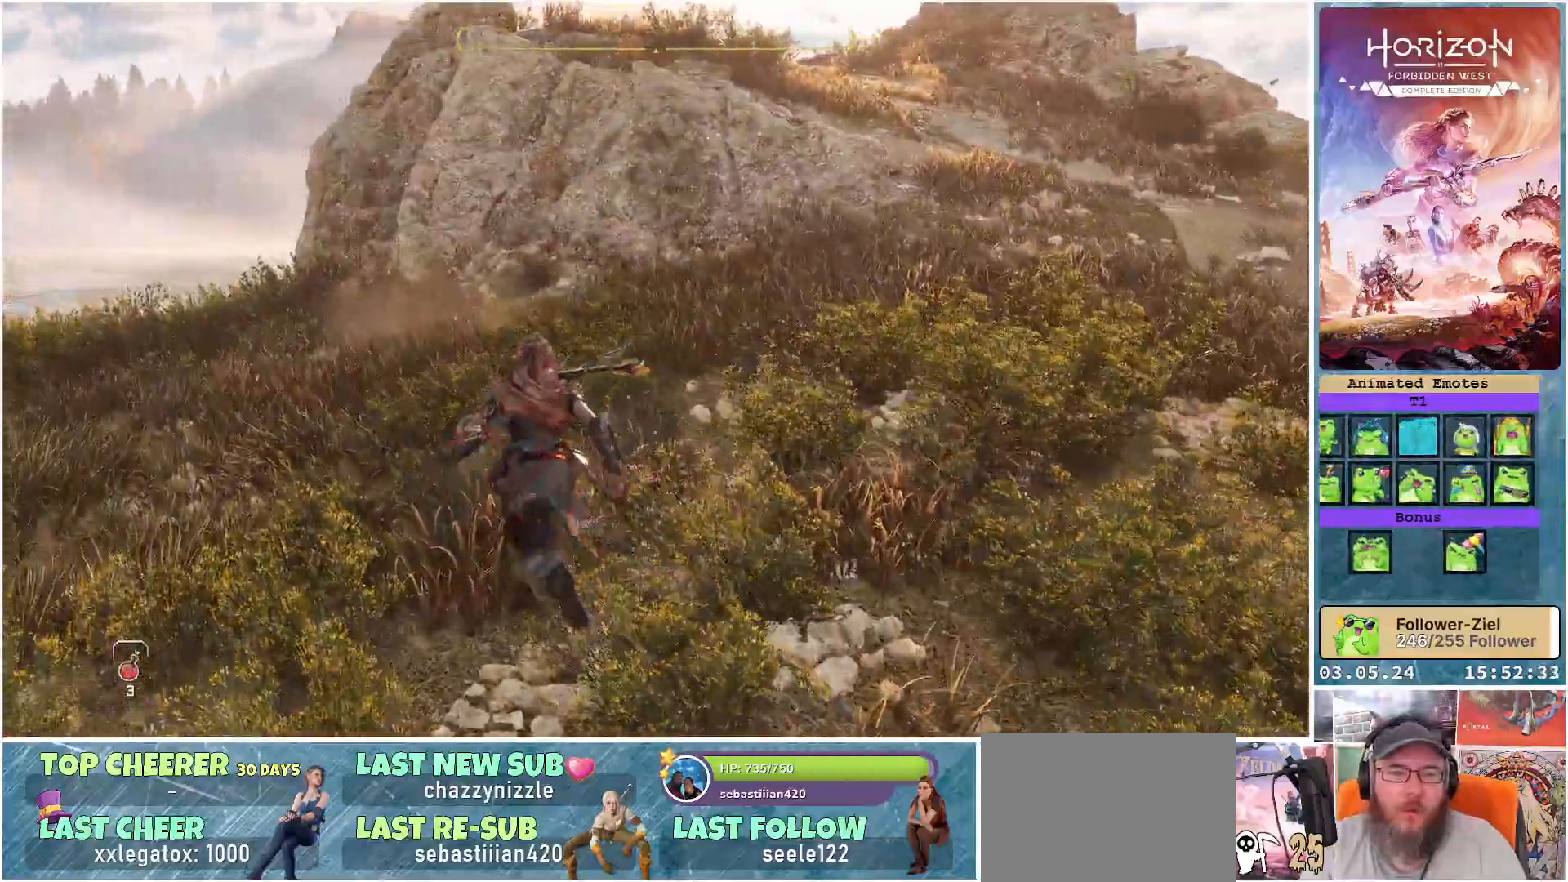
{"buttons": [], "left_stick": "up-right", "right_stick": "right", "events": [[150, "left_stick", "up-right"], [150, "right_stick", "center"], [333, "right_stick", "right"]]}
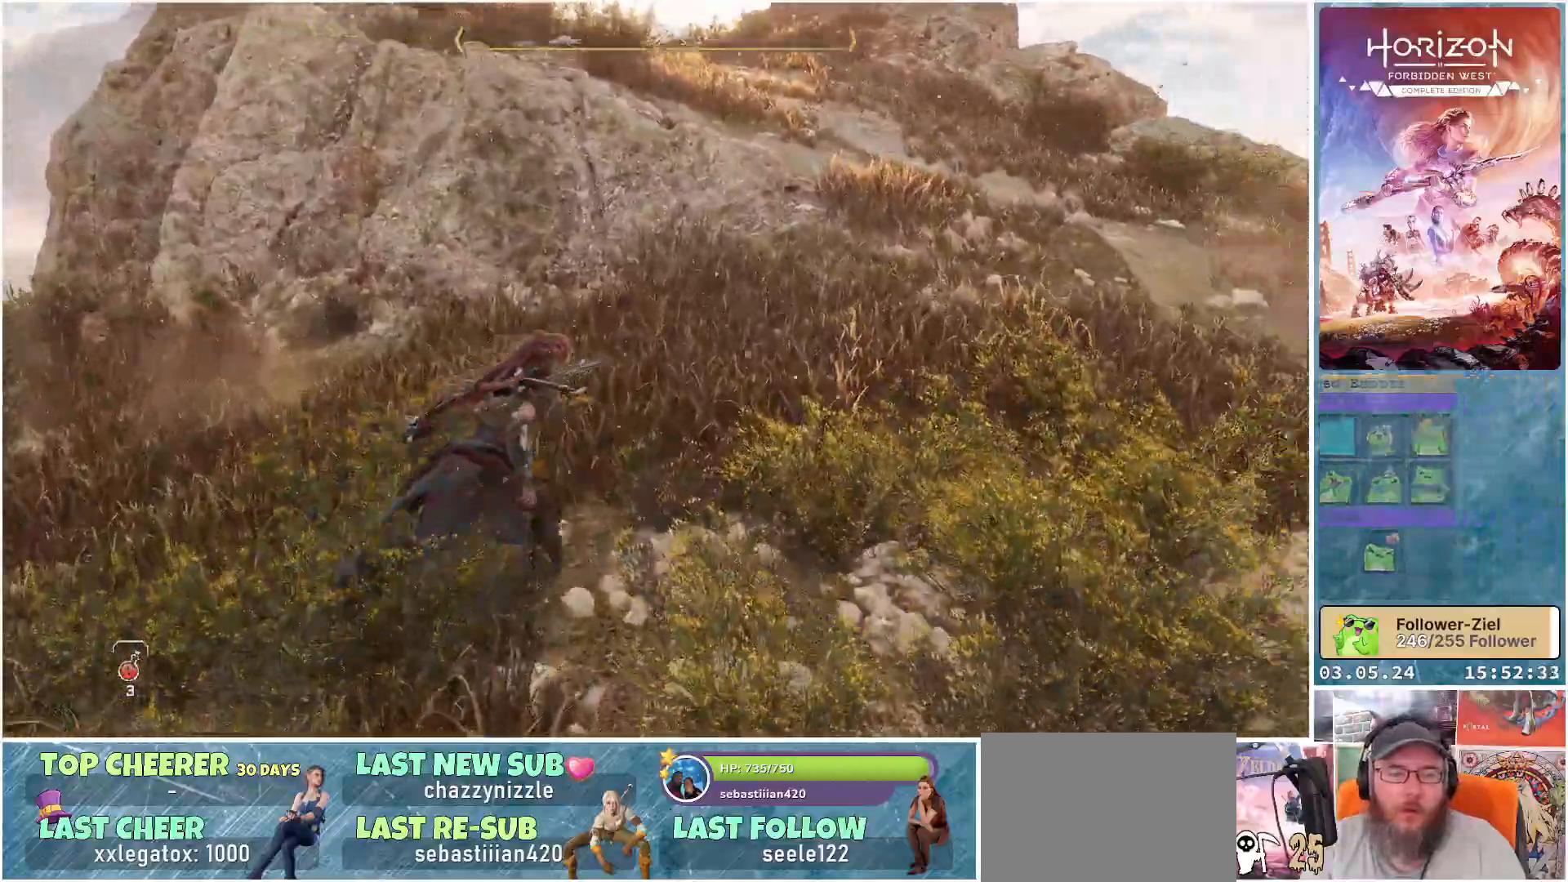
{"buttons": [], "left_stick": "up", "right_stick": "center", "events": [[300, "right_stick", "center"], [500, "left_stick", "up"]]}
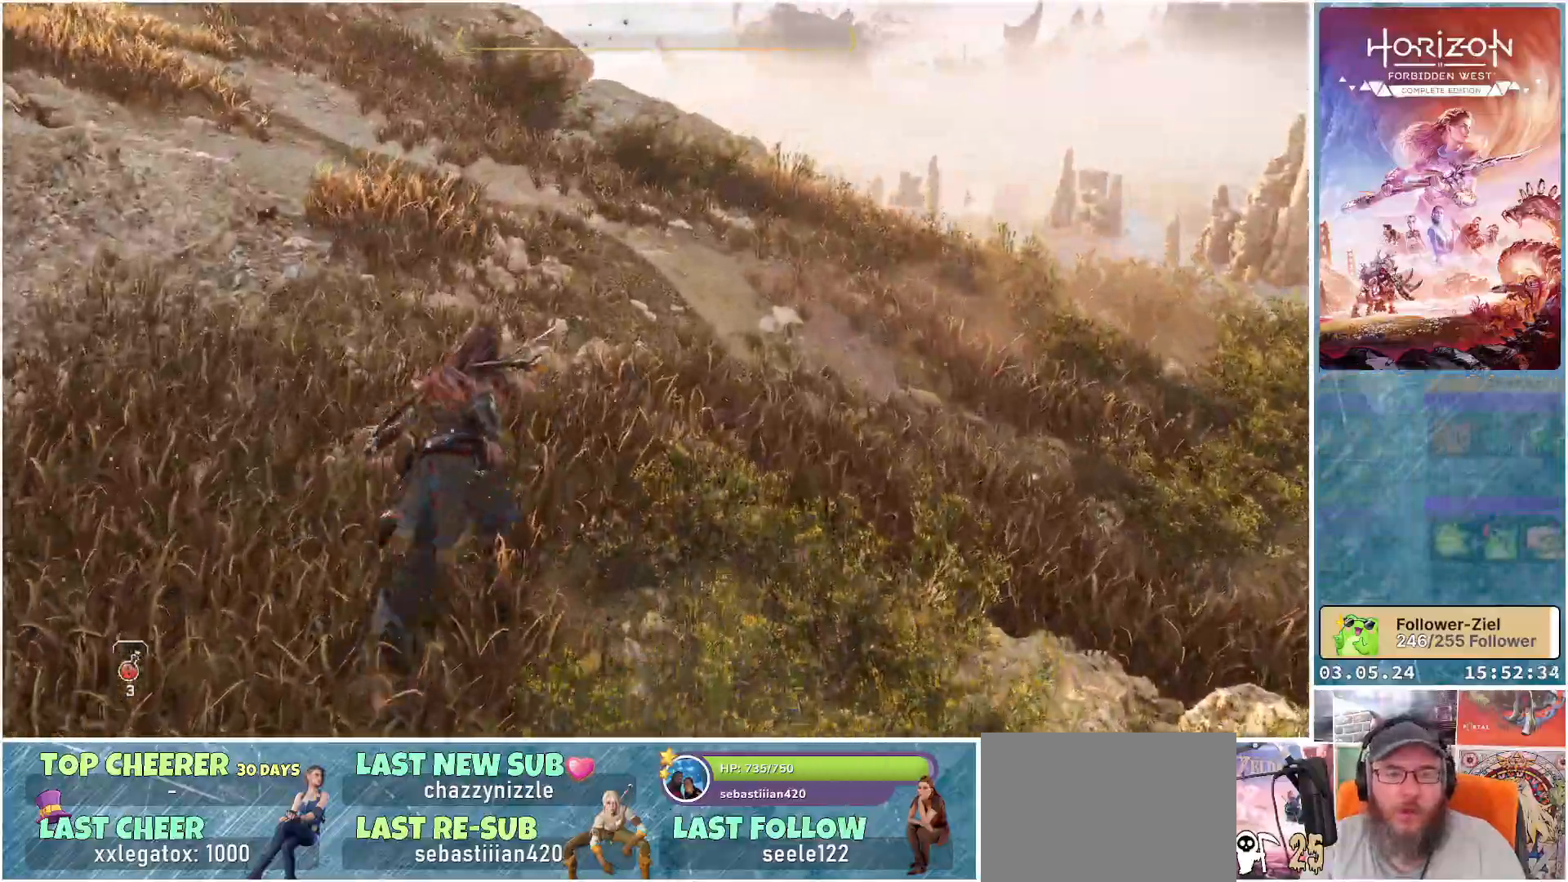
{"buttons": [], "left_stick": "center", "right_stick": "center", "events": [[67, "X", "down"], [133, "X", "up"], [300, "left_stick", "center"]]}
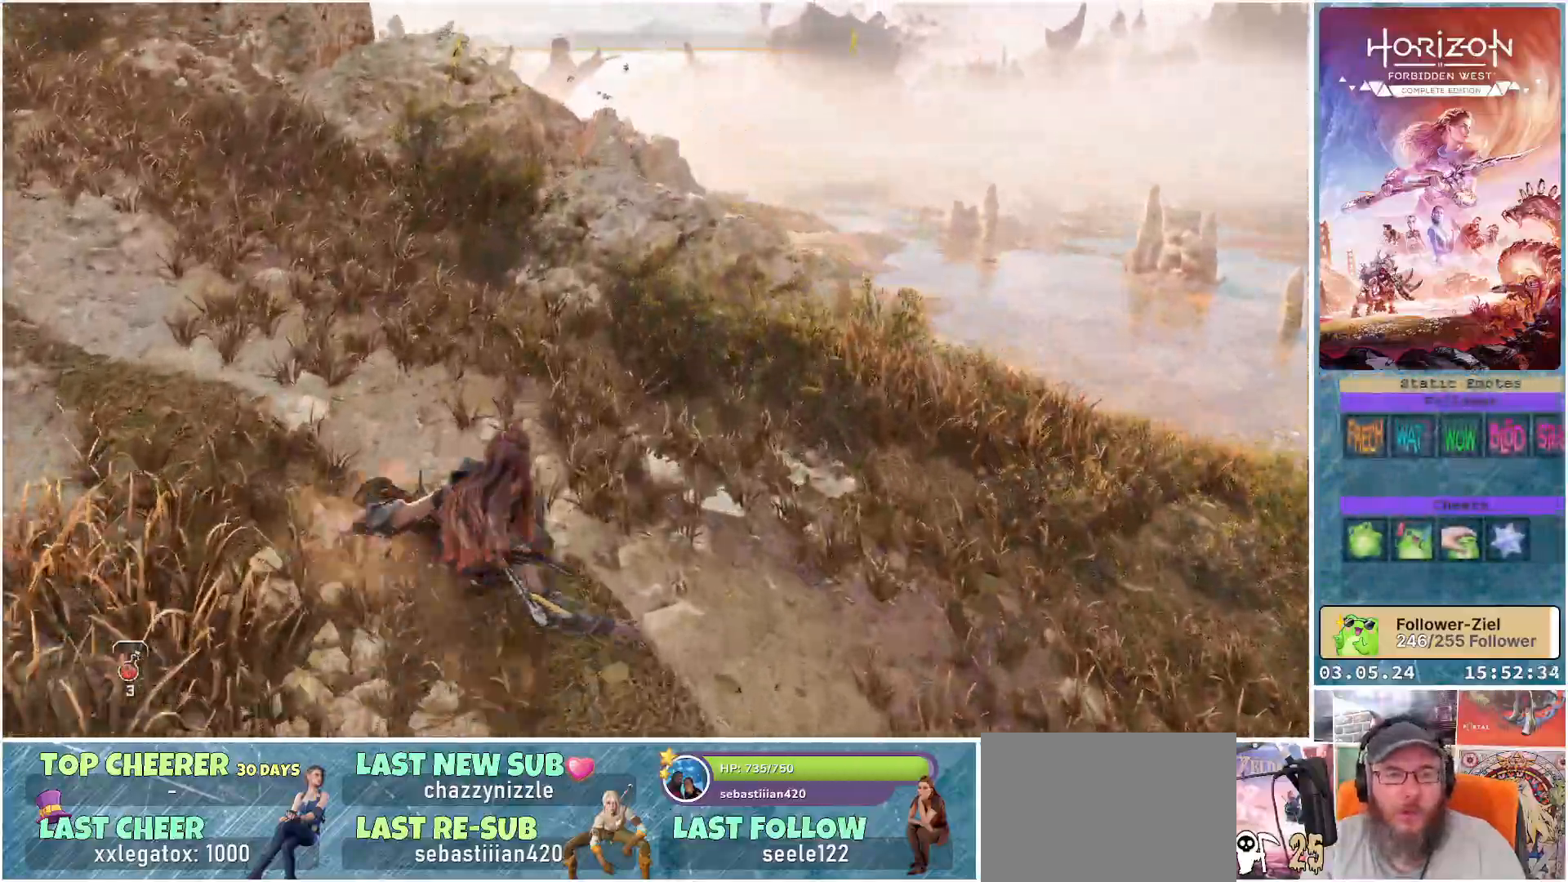
{"buttons": [], "left_stick": "center", "right_stick": "center", "events": []}
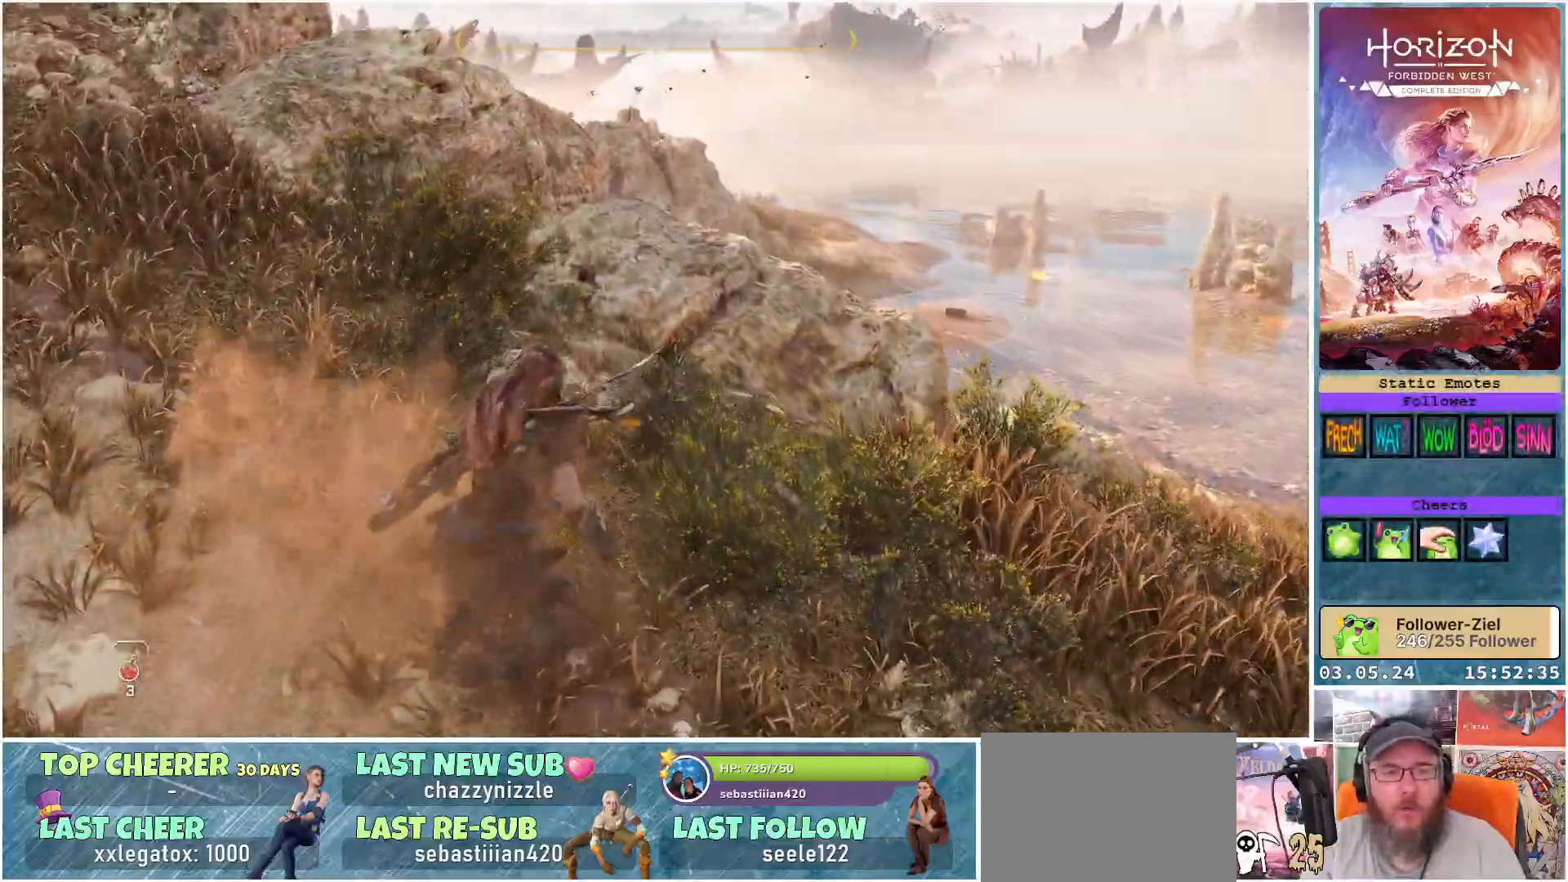
{"buttons": ["L1"], "left_stick": "center", "right_stick": "center", "events": [[83, "L1", "down"]]}
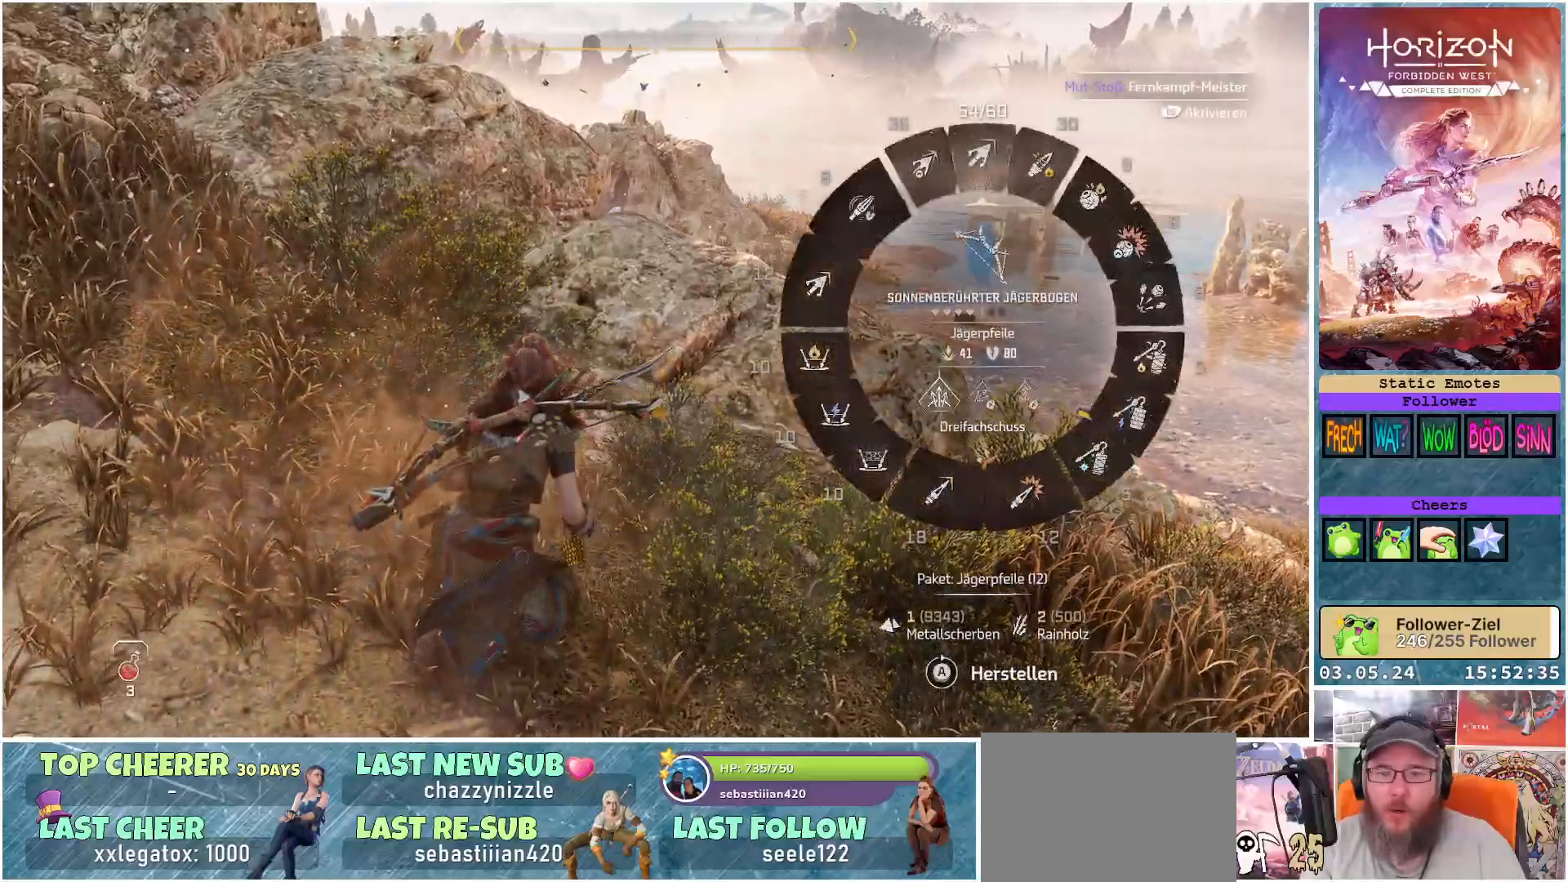
{"buttons": ["L1"], "left_stick": "center", "right_stick": "up", "events": [[17, "right_stick", "up"]]}
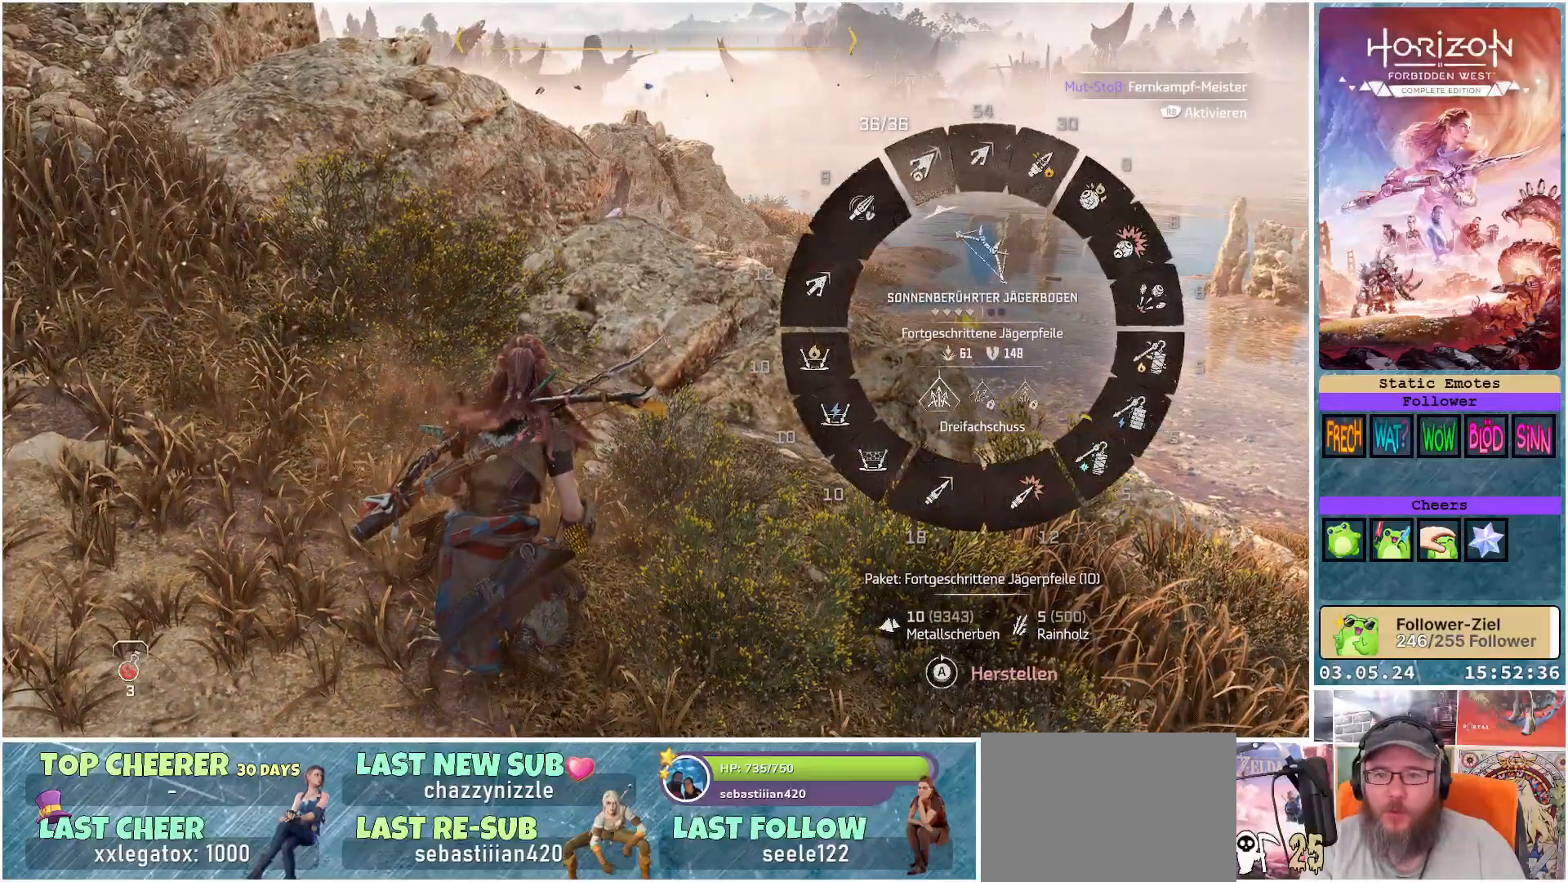
{"buttons": [], "left_stick": "center", "right_stick": "center", "events": [[417, "L1", "up"], [433, "right_stick", "center"]]}
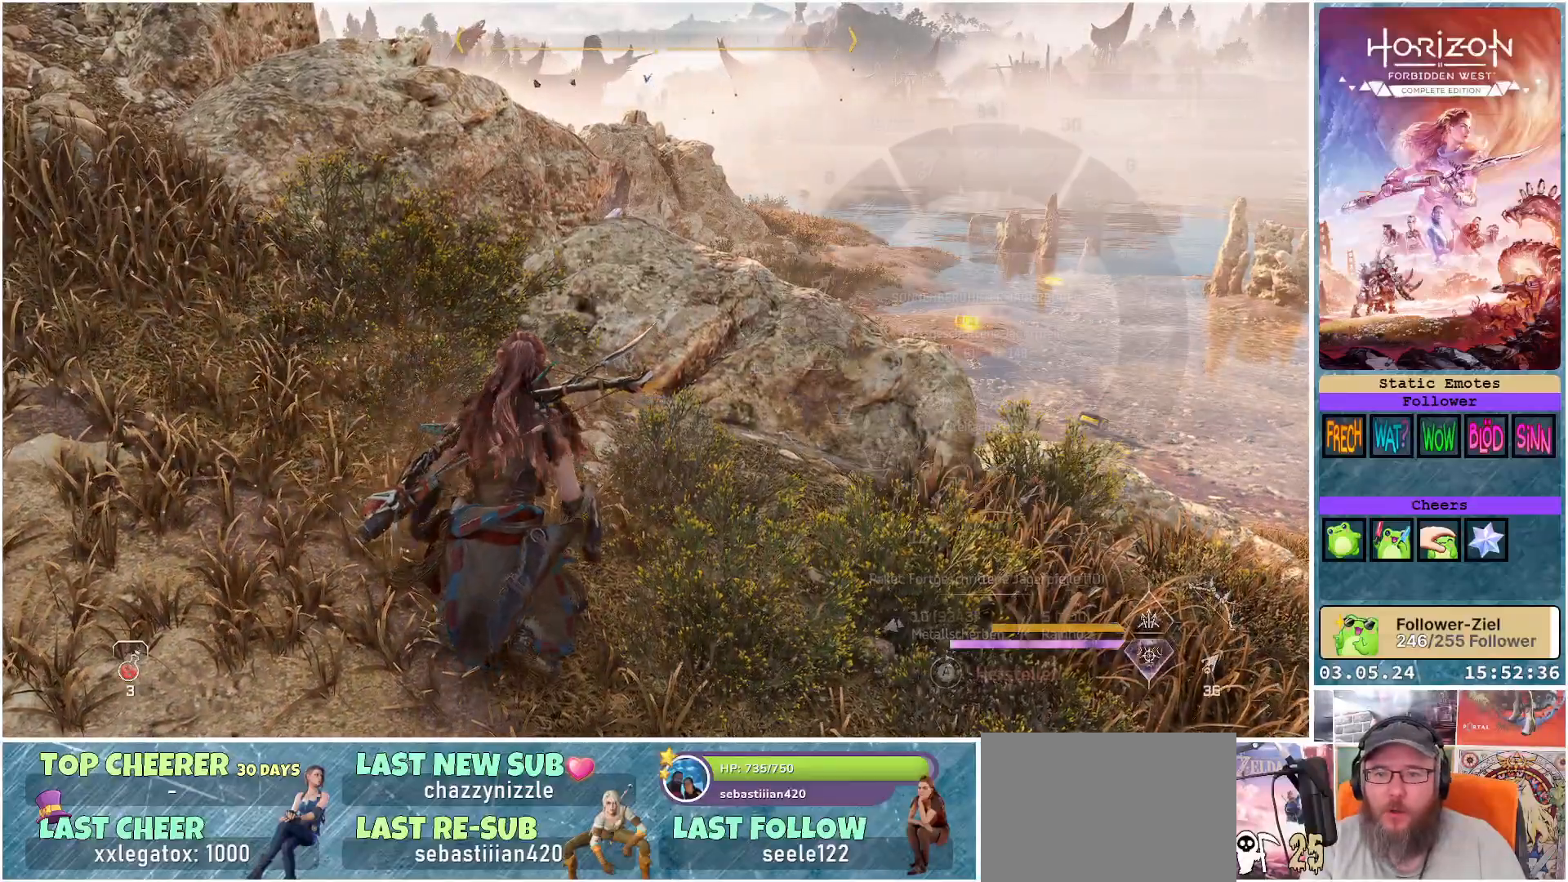
{"buttons": ["L2"], "left_stick": "center", "right_stick": "center", "events": [[200, "L2", "down"]]}
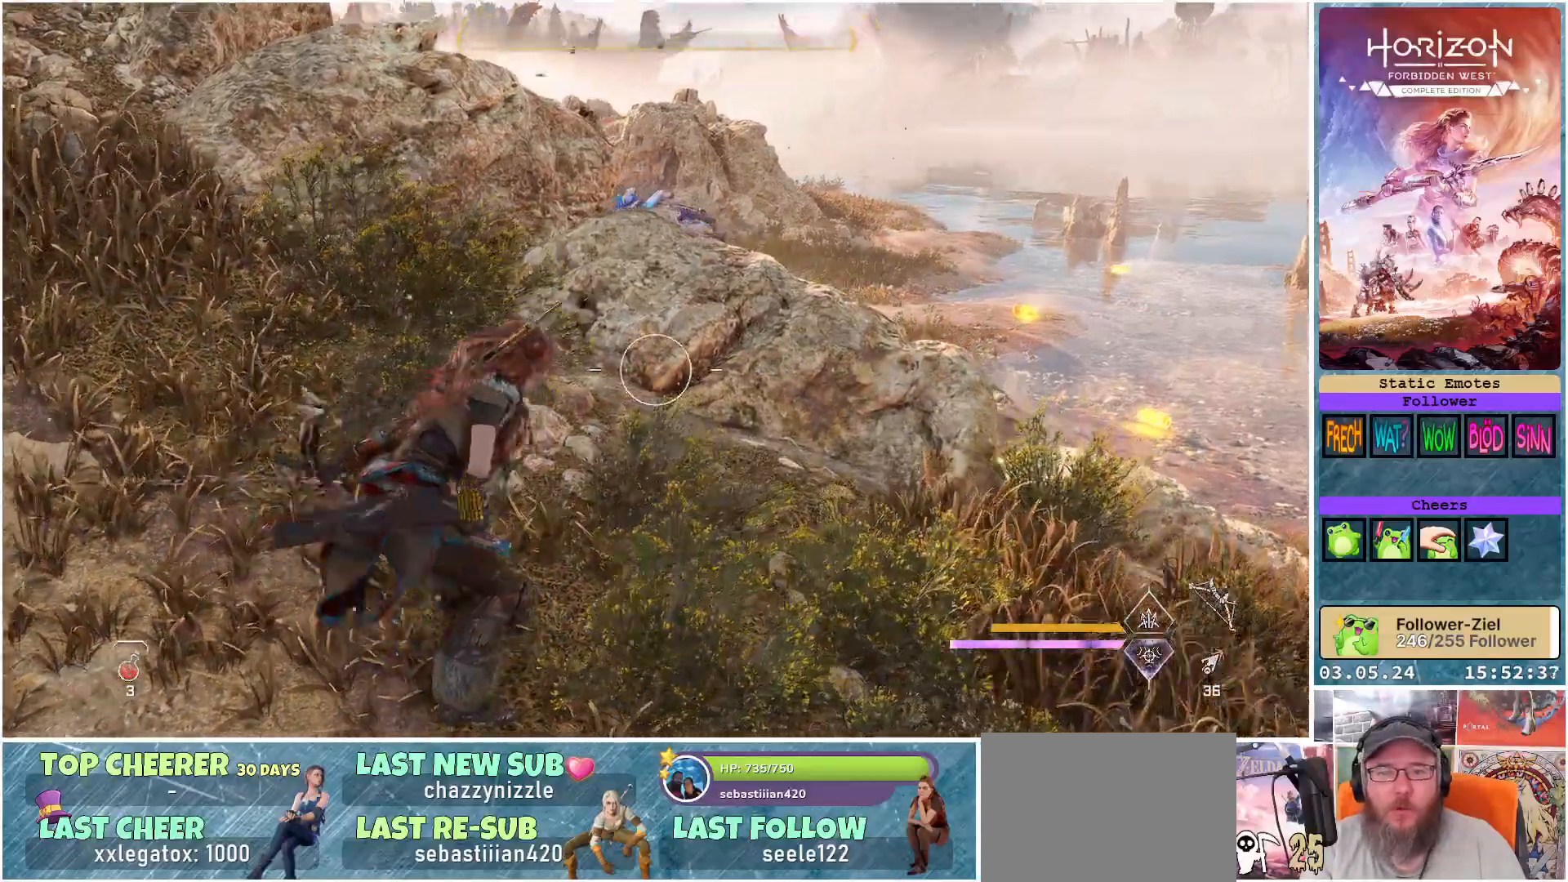
{"buttons": ["L2"], "left_stick": "up-right", "right_stick": "up-left", "events": [[83, "R1", "down"], [200, "R1", "up"], [300, "right_stick", "up-left"], [333, "R1", "down"], [333, "left_stick", "up-right"], [433, "R1", "up"]]}
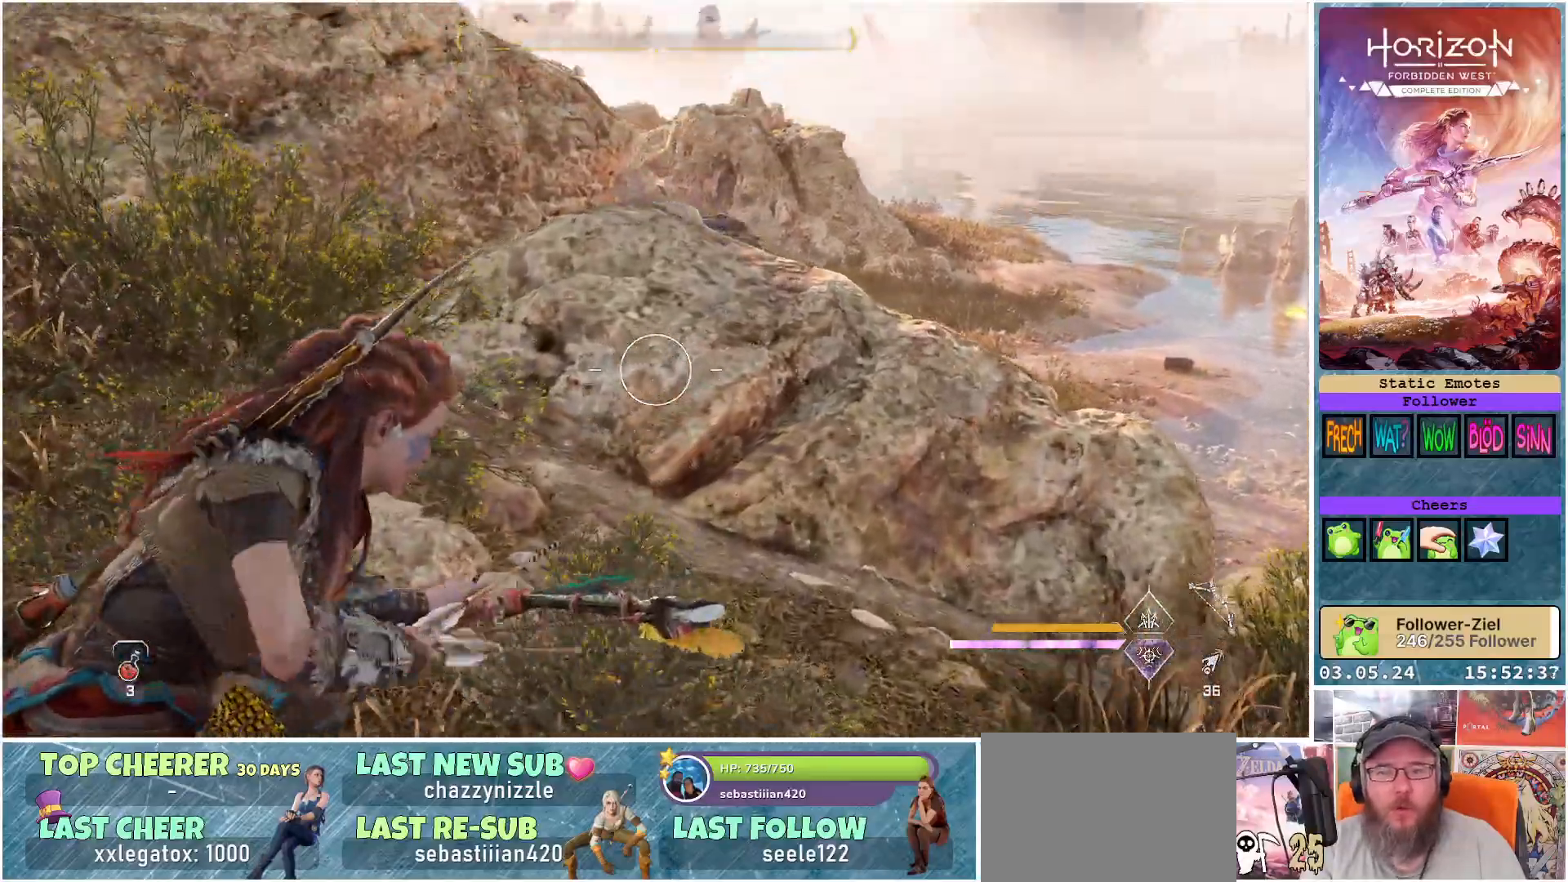
{"buttons": ["L2"], "left_stick": "up", "right_stick": "up-left", "events": [[67, "R1", "down"], [167, "R1", "up"], [283, "R1", "down"], [383, "left_stick", "up"], [400, "R1", "up"]]}
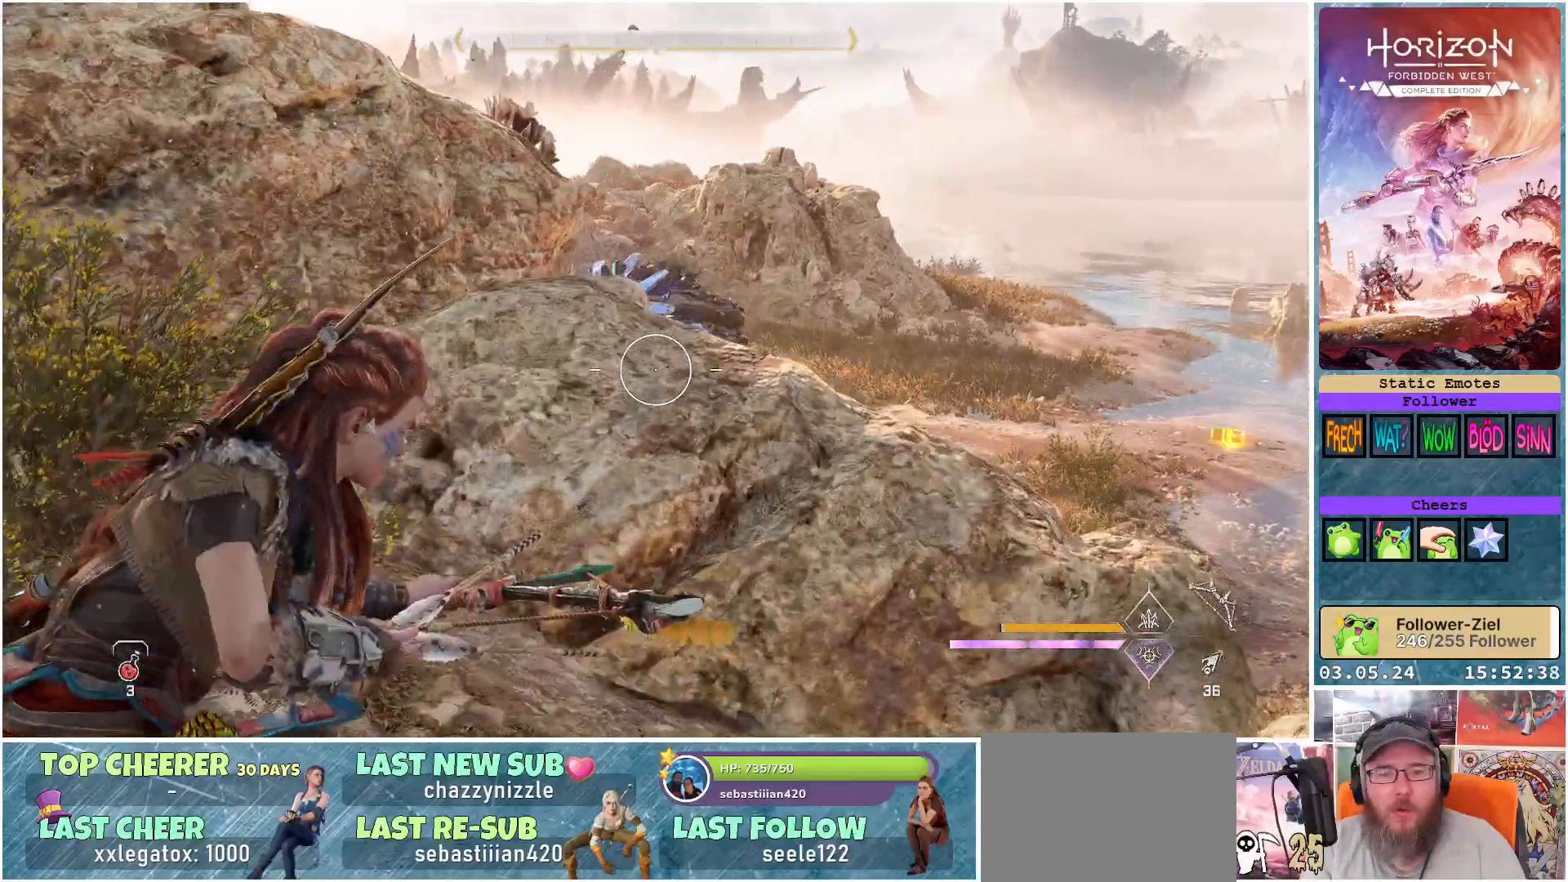
{"buttons": ["L2", "R1"], "left_stick": "up", "right_stick": "left", "events": [[17, "R1", "down"], [133, "R1", "up"], [133, "right_stick", "left"], [233, "R1", "down"], [333, "R1", "up"], [417, "R1", "down"]]}
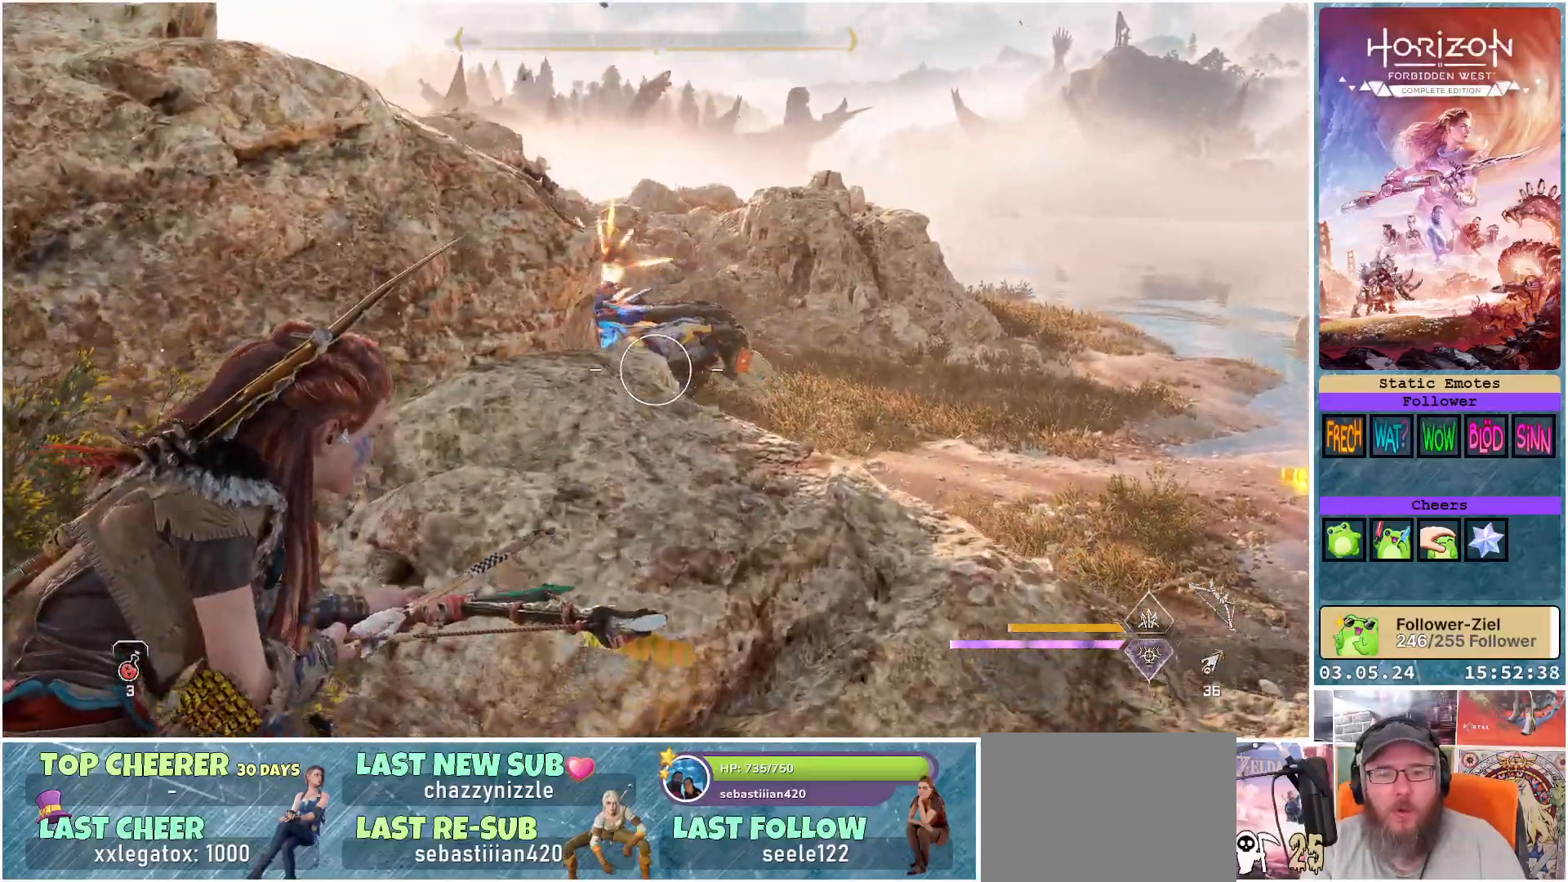
{"buttons": ["L2"], "left_stick": "up-left", "right_stick": "left", "events": [[50, "R1", "up"], [83, "left_stick", "up-left"]]}
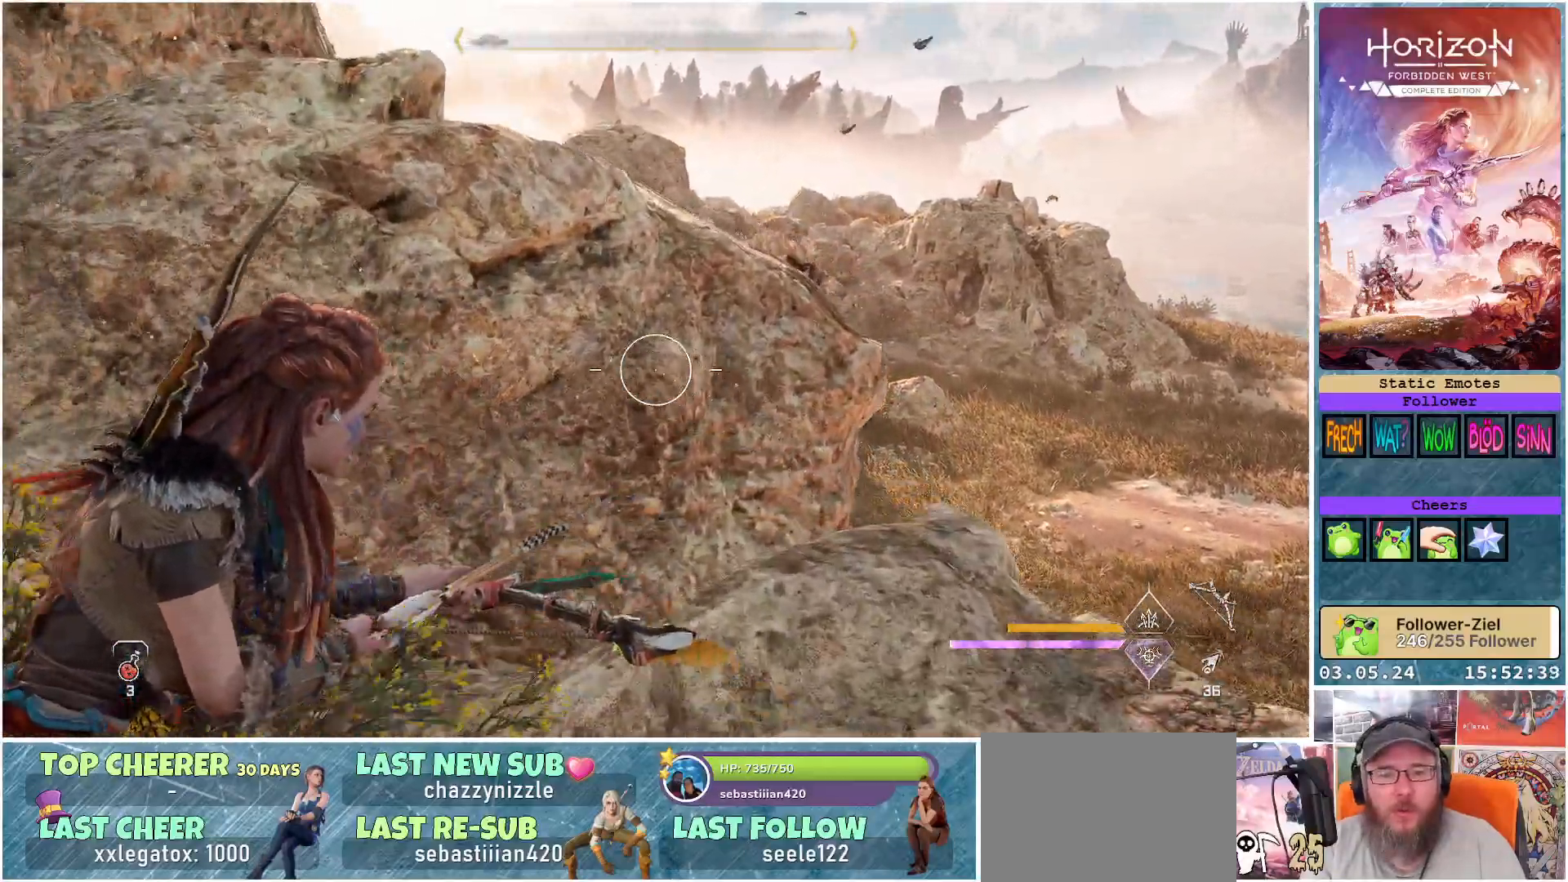
{"buttons": ["L2"], "left_stick": "up-right", "right_stick": "left", "events": [[83, "left_stick", "up"], [300, "left_stick", "up-right"]]}
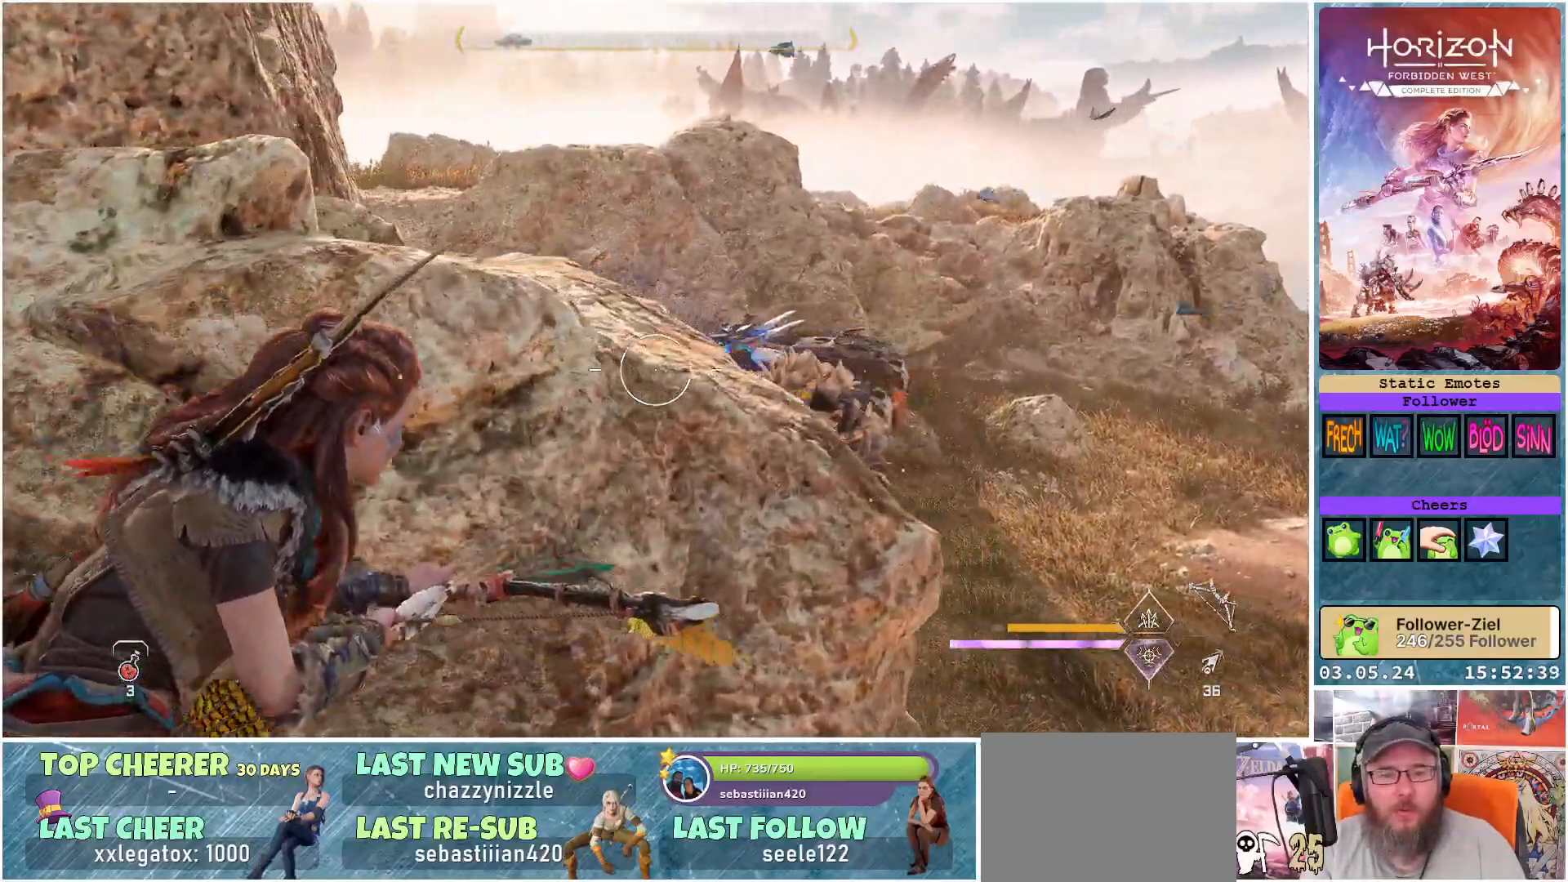
{"buttons": ["L2", "R2"], "left_stick": "up-right", "right_stick": "left", "events": [[467, "R2", "down"]]}
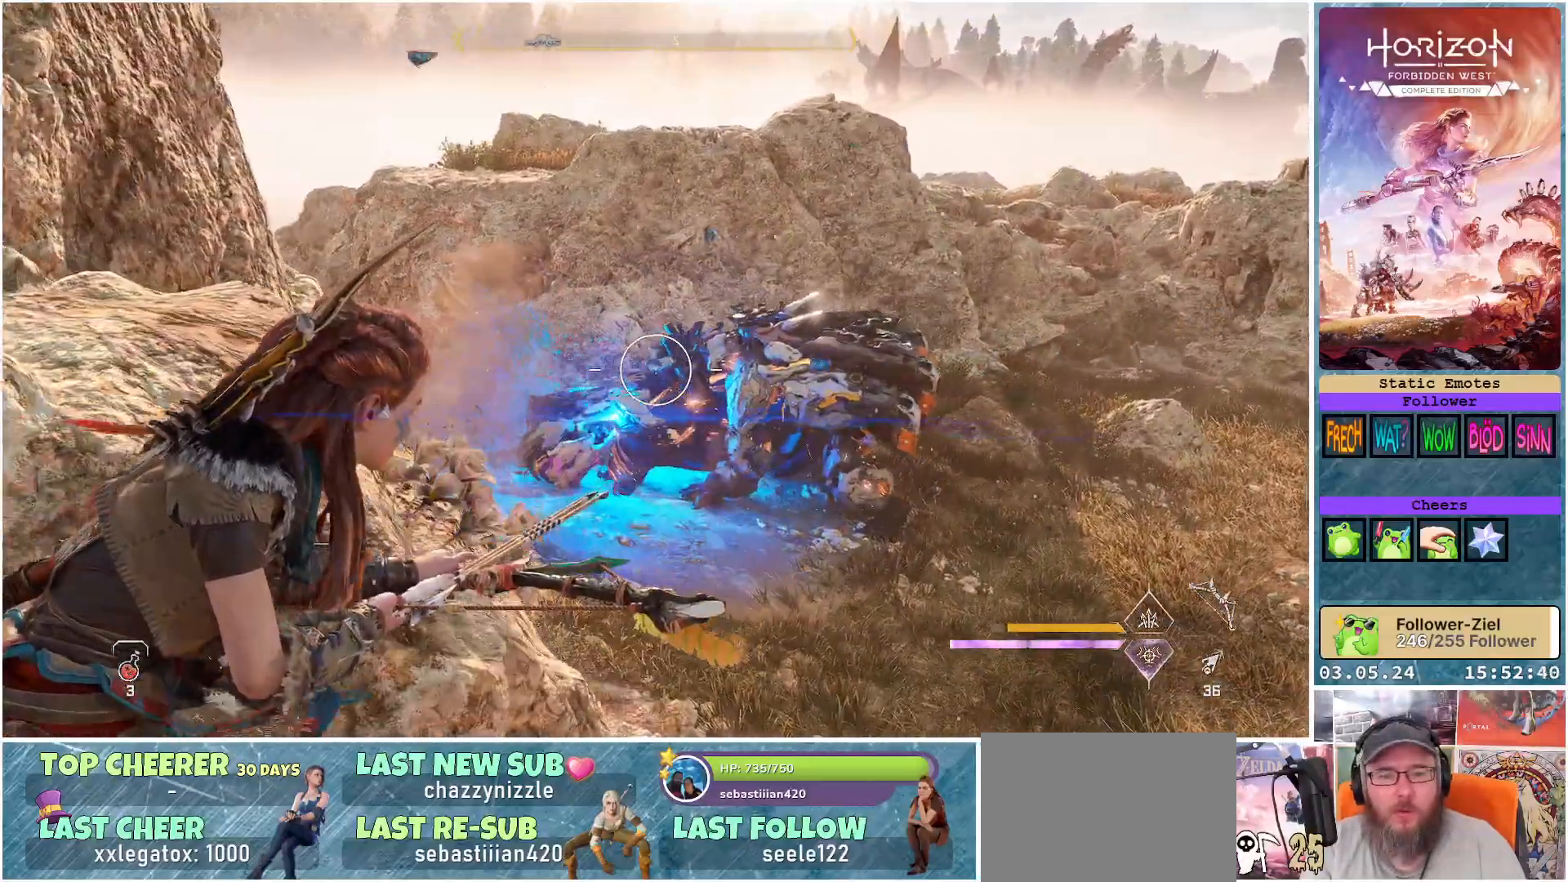
{"buttons": ["L2", "R2"], "left_stick": "center", "right_stick": "down-left", "events": [[183, "left_stick", "center"], [400, "right_stick", "down-left"]]}
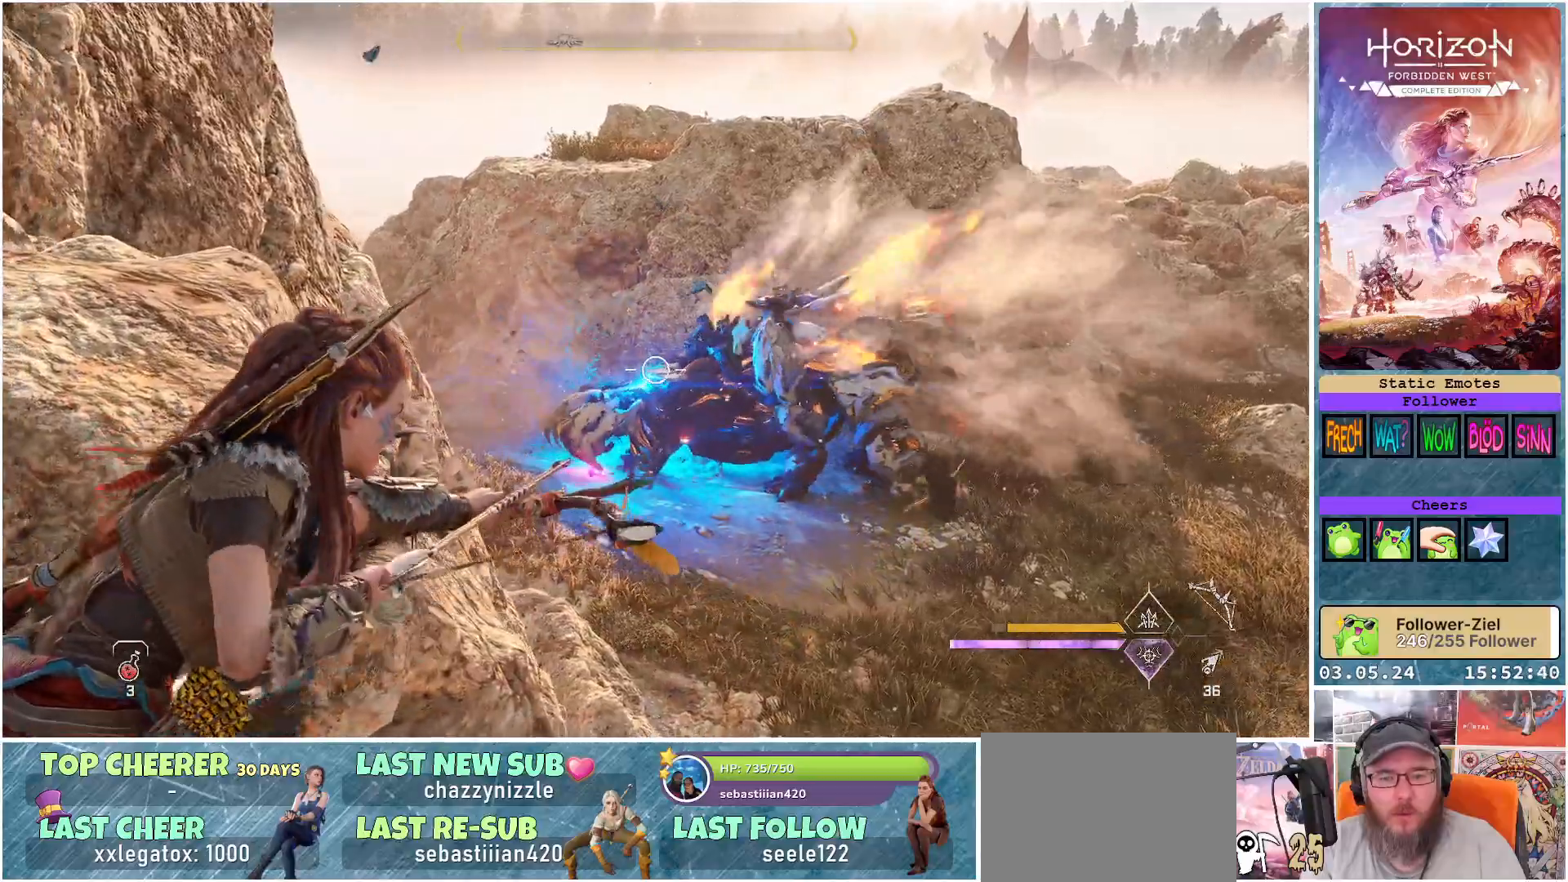
{"buttons": ["L2", "R2"], "left_stick": "right", "right_stick": "left", "events": [[33, "left_stick", "right"], [250, "right_stick", "left"]]}
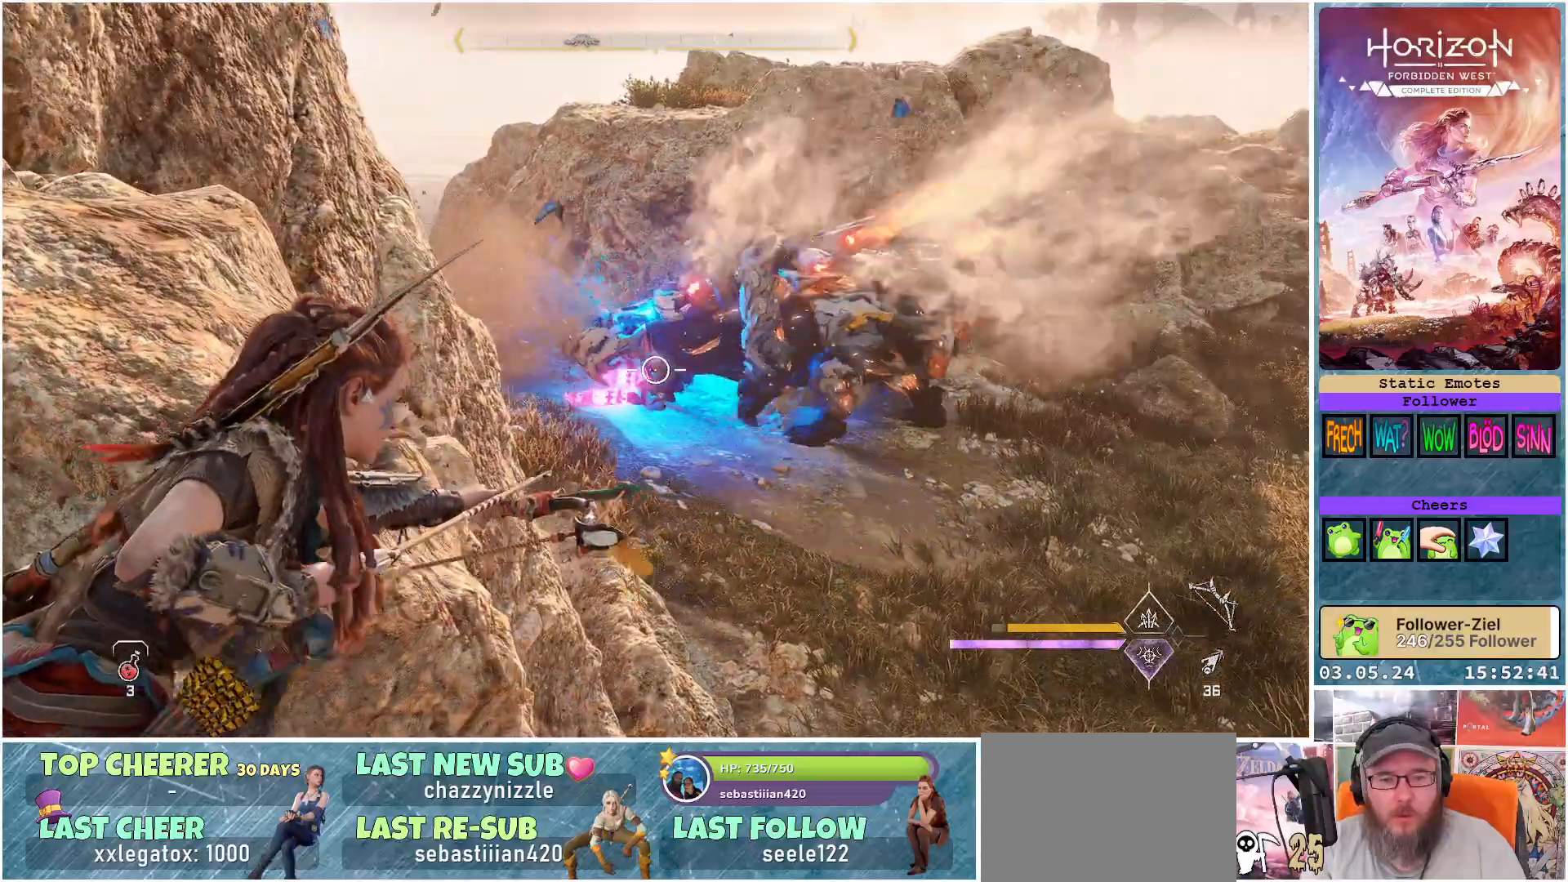
{"buttons": ["L2", "R2"], "left_stick": "center", "right_stick": "left", "events": [[17, "R3", "down"], [33, "left_stick", "center"], [33, "right_stick", "center"], [133, "R3", "up"], [133, "right_stick", "left"], [283, "left_stick", "right"], [483, "left_stick", "center"]]}
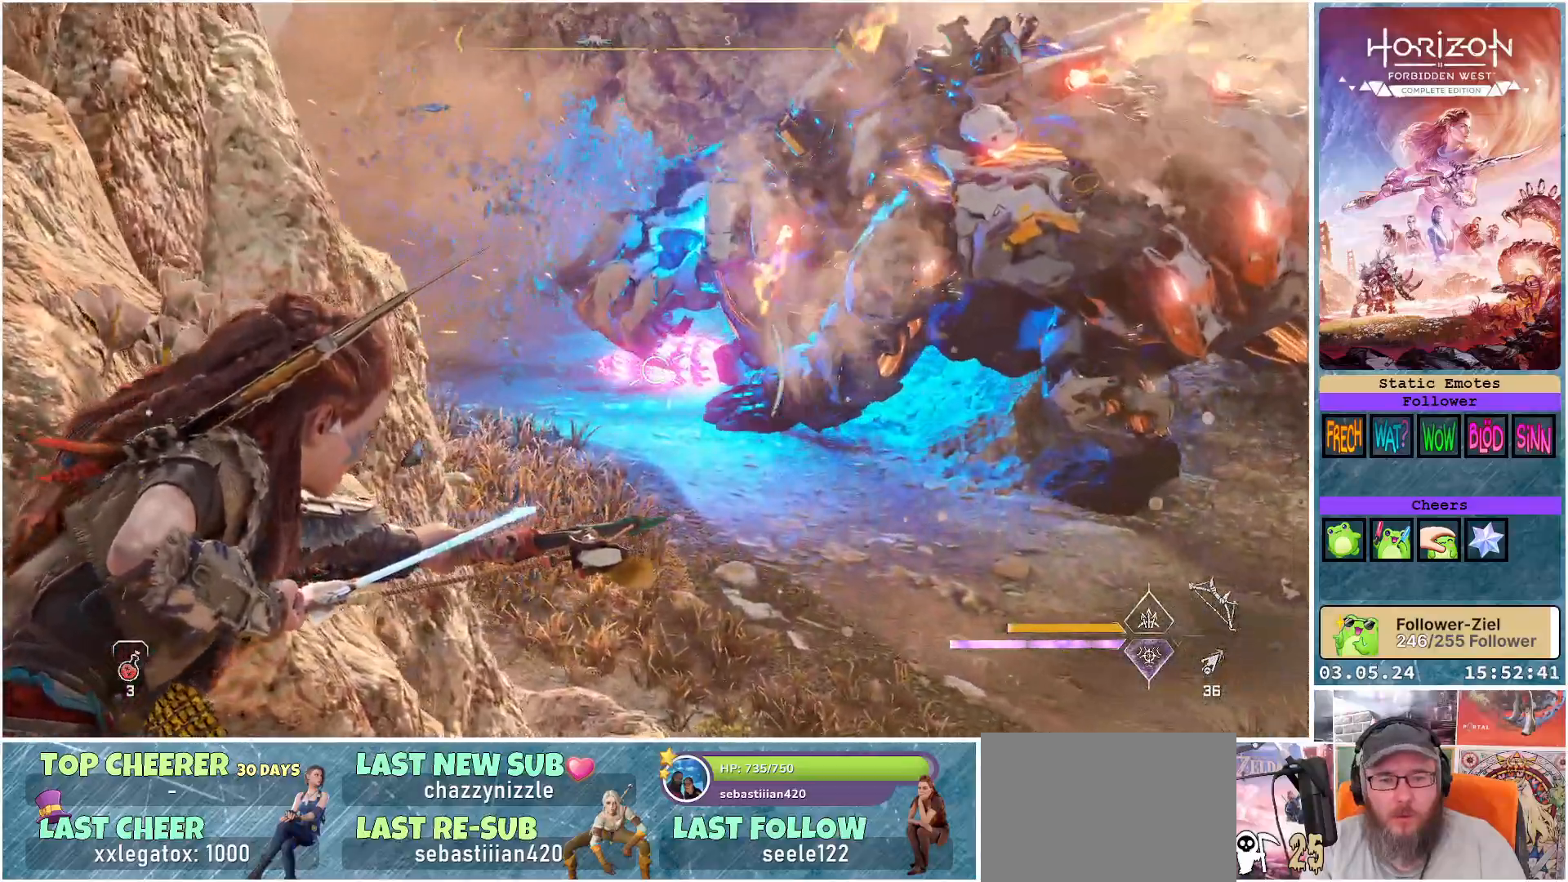
{"buttons": ["L2", "R2"], "left_stick": "center", "right_stick": "center", "events": [[150, "right_stick", "up-left"], [317, "right_stick", "center"]]}
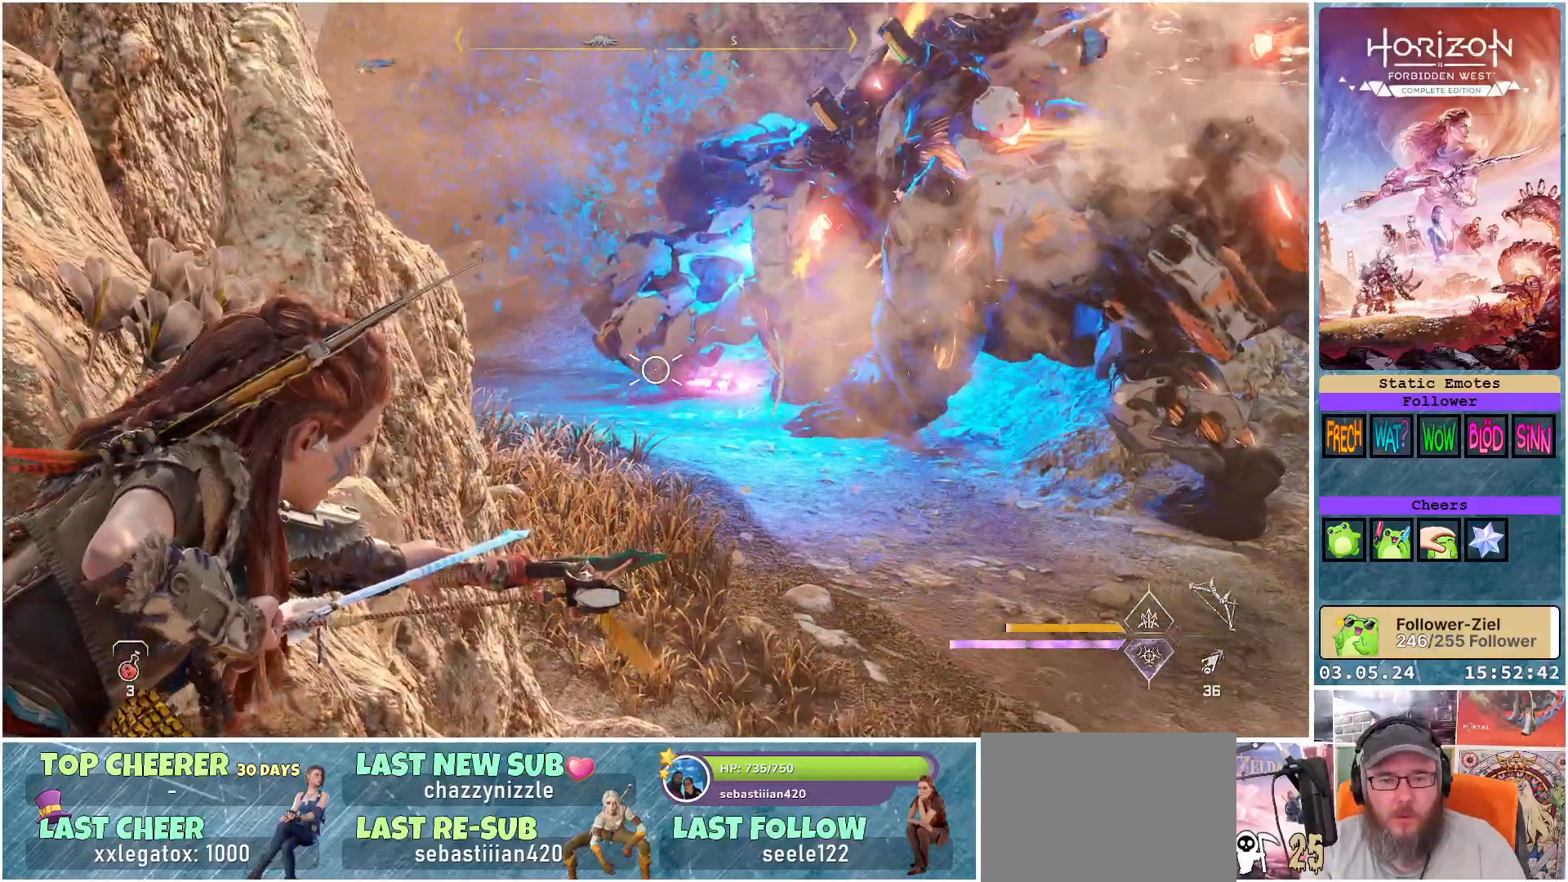
{"buttons": ["L2", "R2"], "left_stick": "center", "right_stick": "left", "events": [[267, "right_stick", "left"]]}
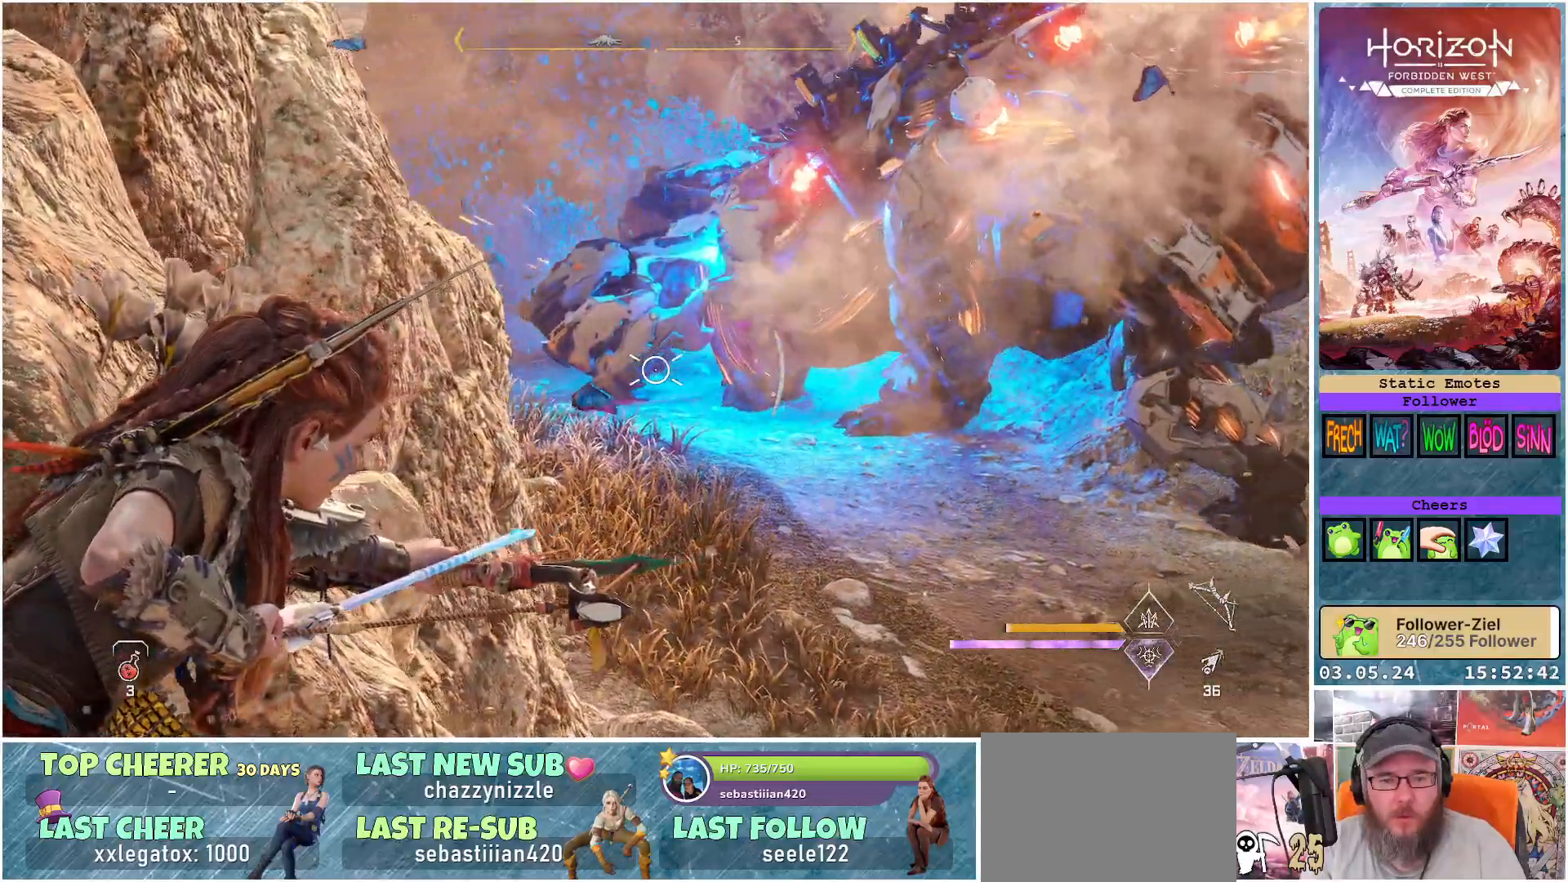
{"buttons": ["L2", "R2"], "left_stick": "center", "right_stick": "left", "events": [[250, "left_stick", "right"], [467, "left_stick", "center"]]}
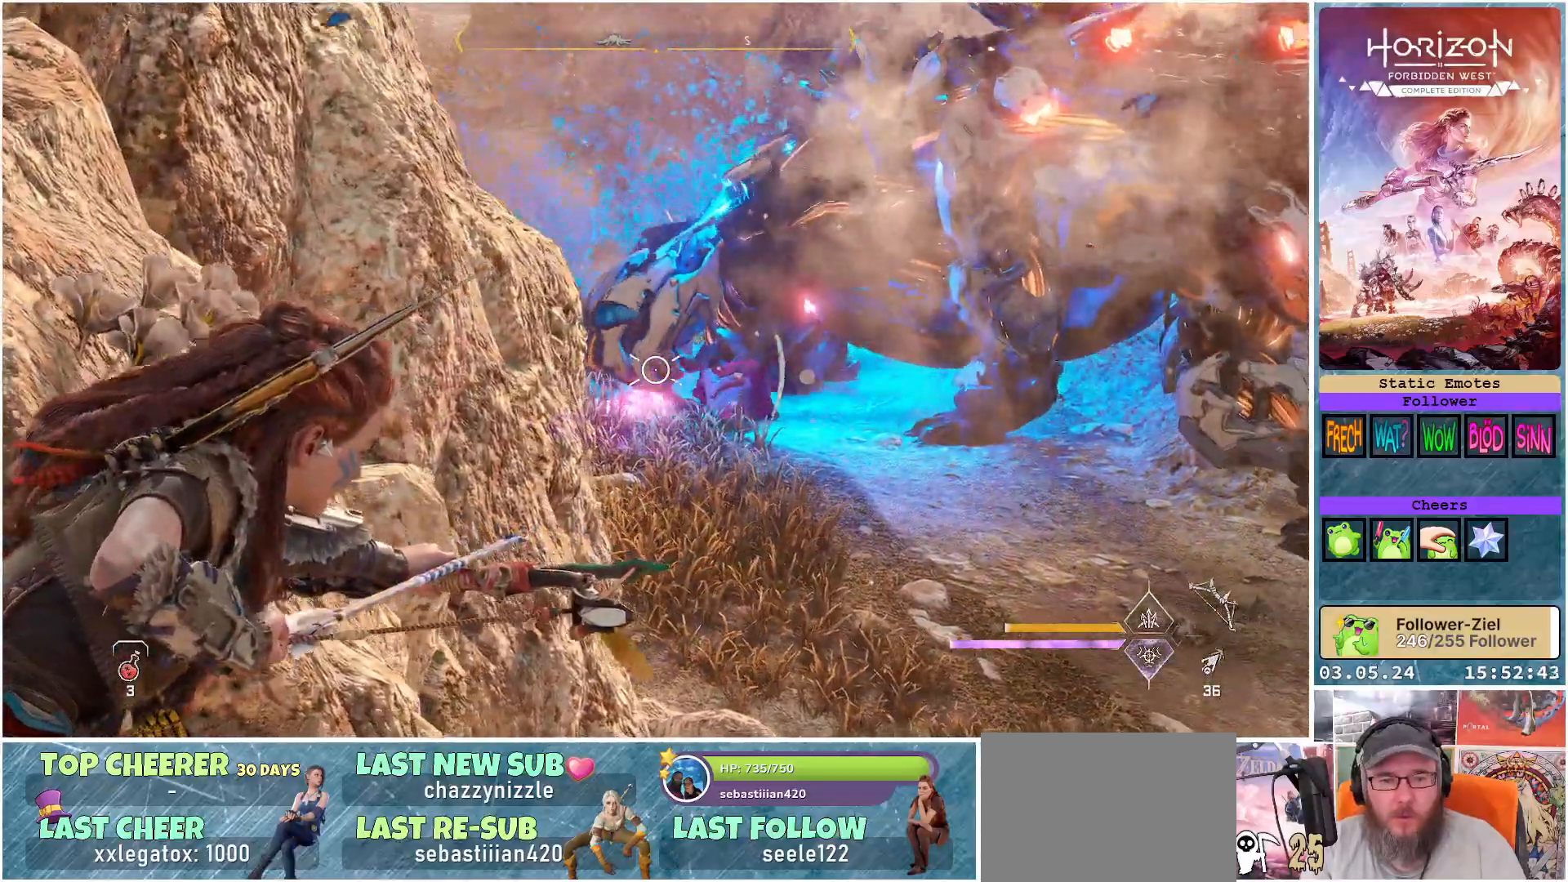
{"buttons": ["L2"], "left_stick": "center", "right_stick": "center", "events": [[250, "R2", "up"], [367, "right_stick", "center"]]}
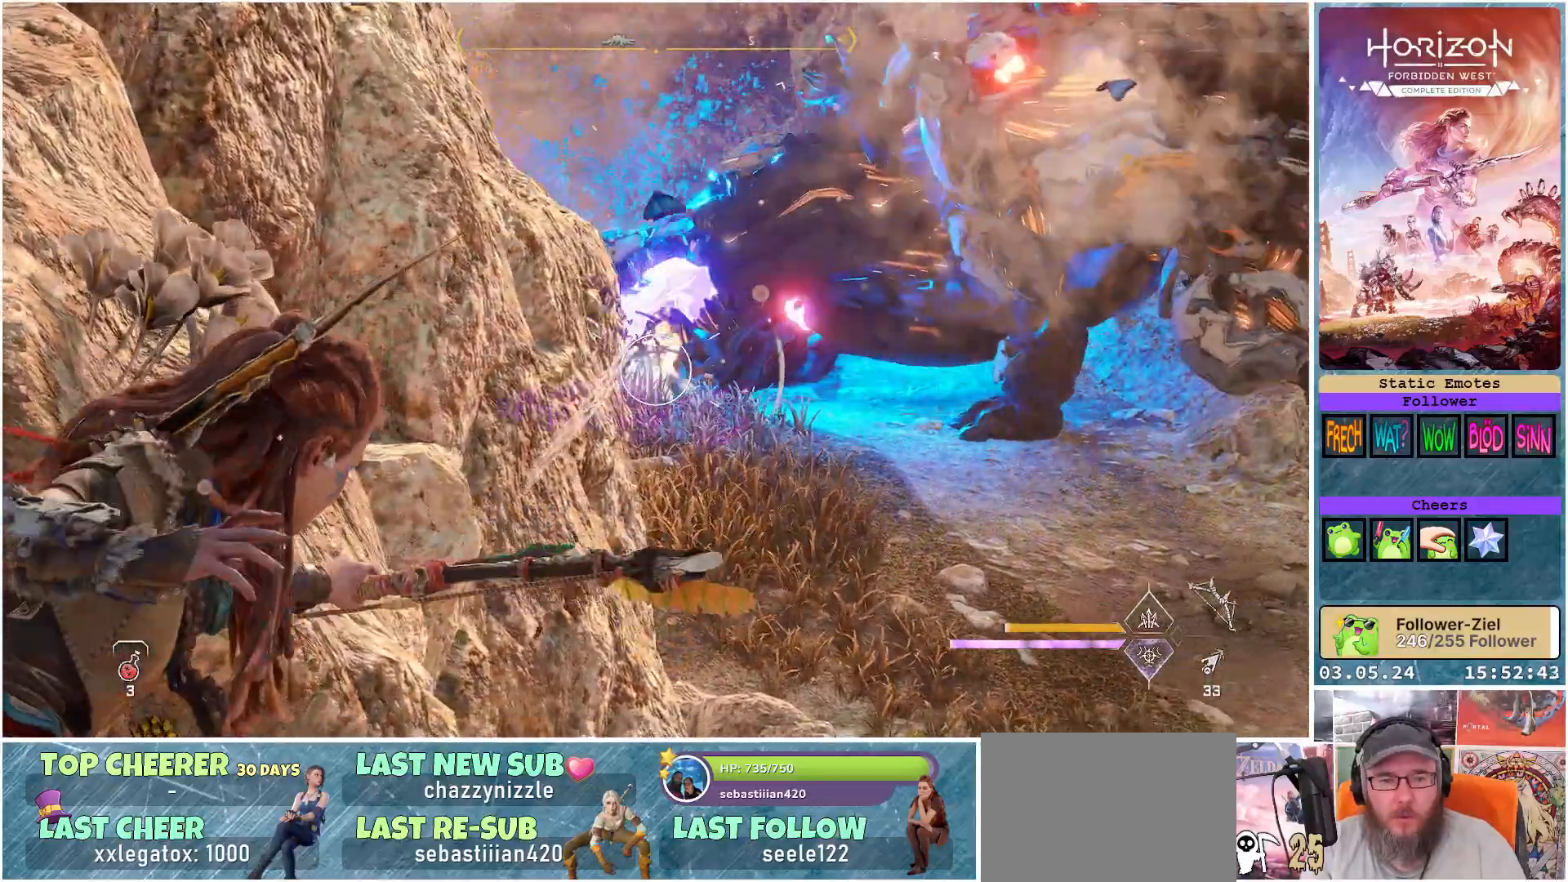
{"buttons": [], "left_stick": "left", "right_stick": "center", "events": [[133, "left_stick", "left"], [433, "L2", "up"]]}
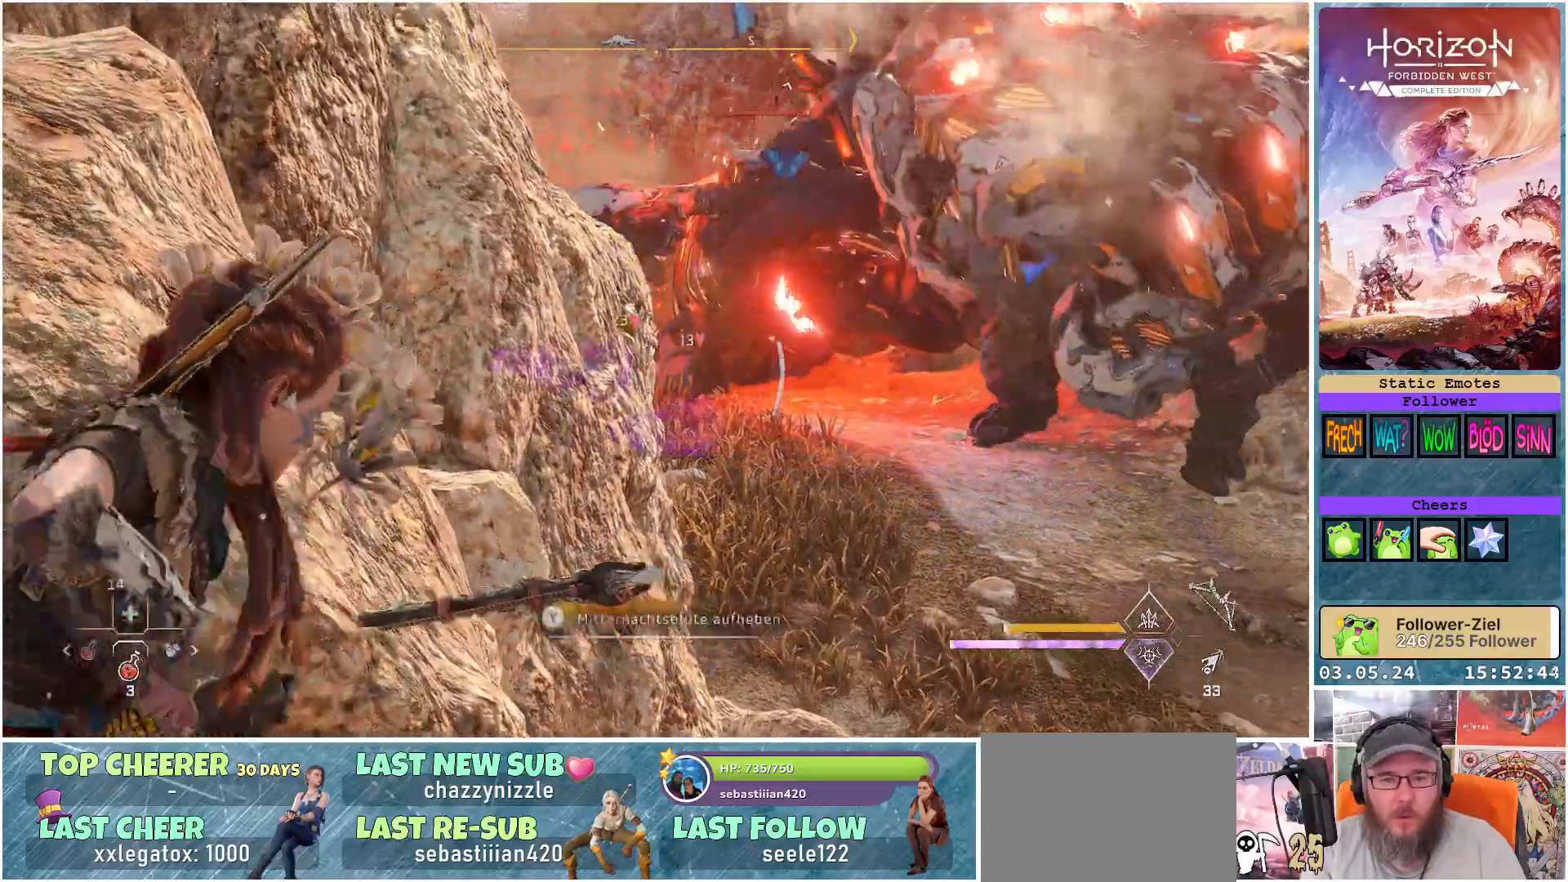
{"buttons": [], "left_stick": "left", "right_stick": "center", "events": []}
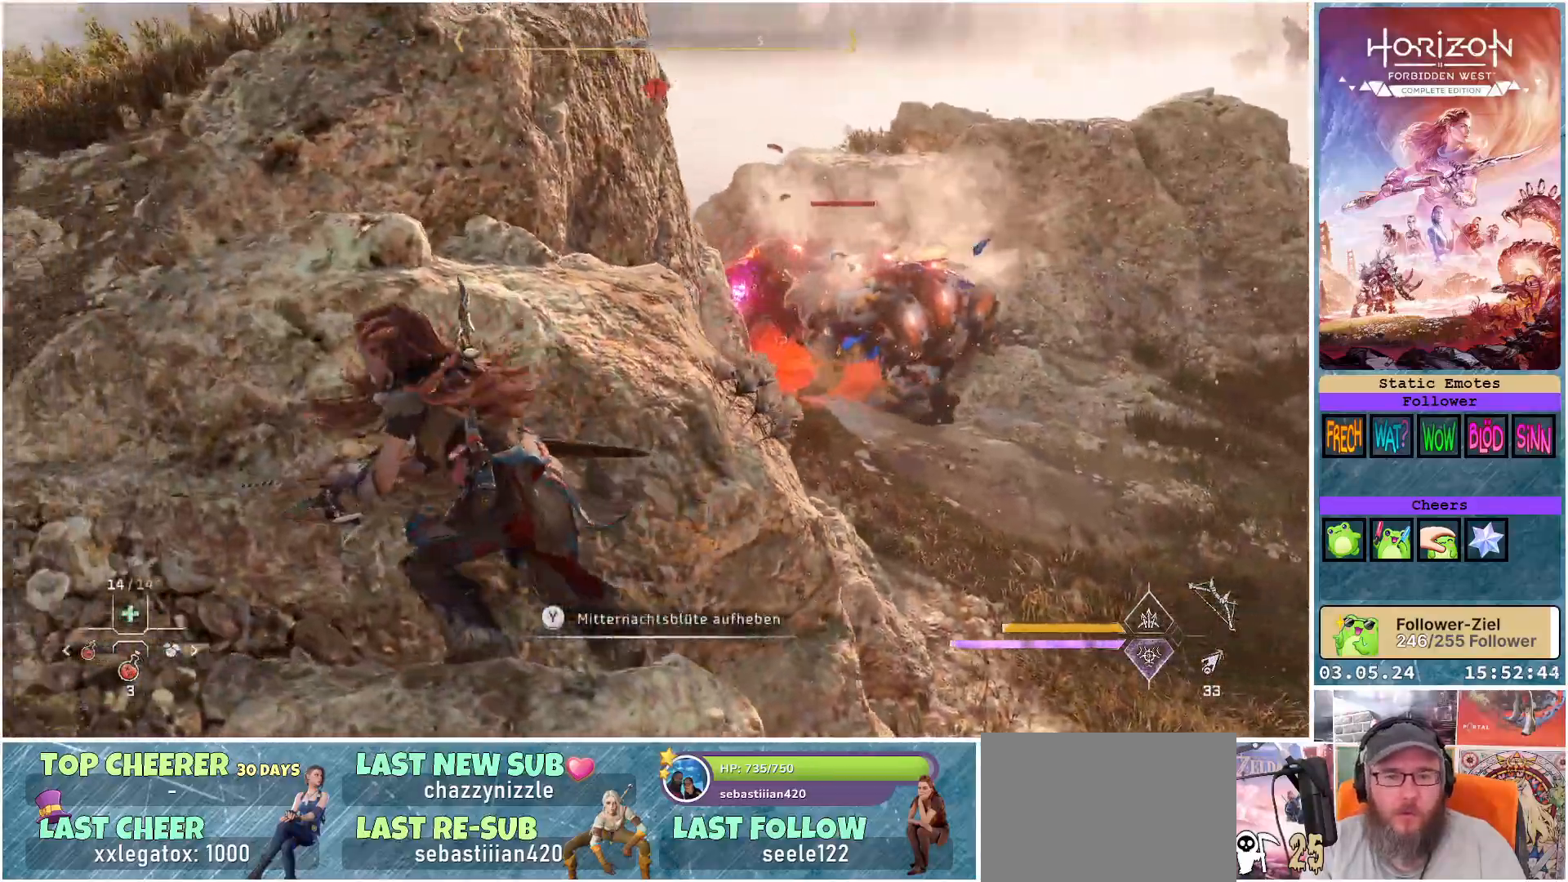
{"buttons": [], "left_stick": "left", "right_stick": "center", "events": []}
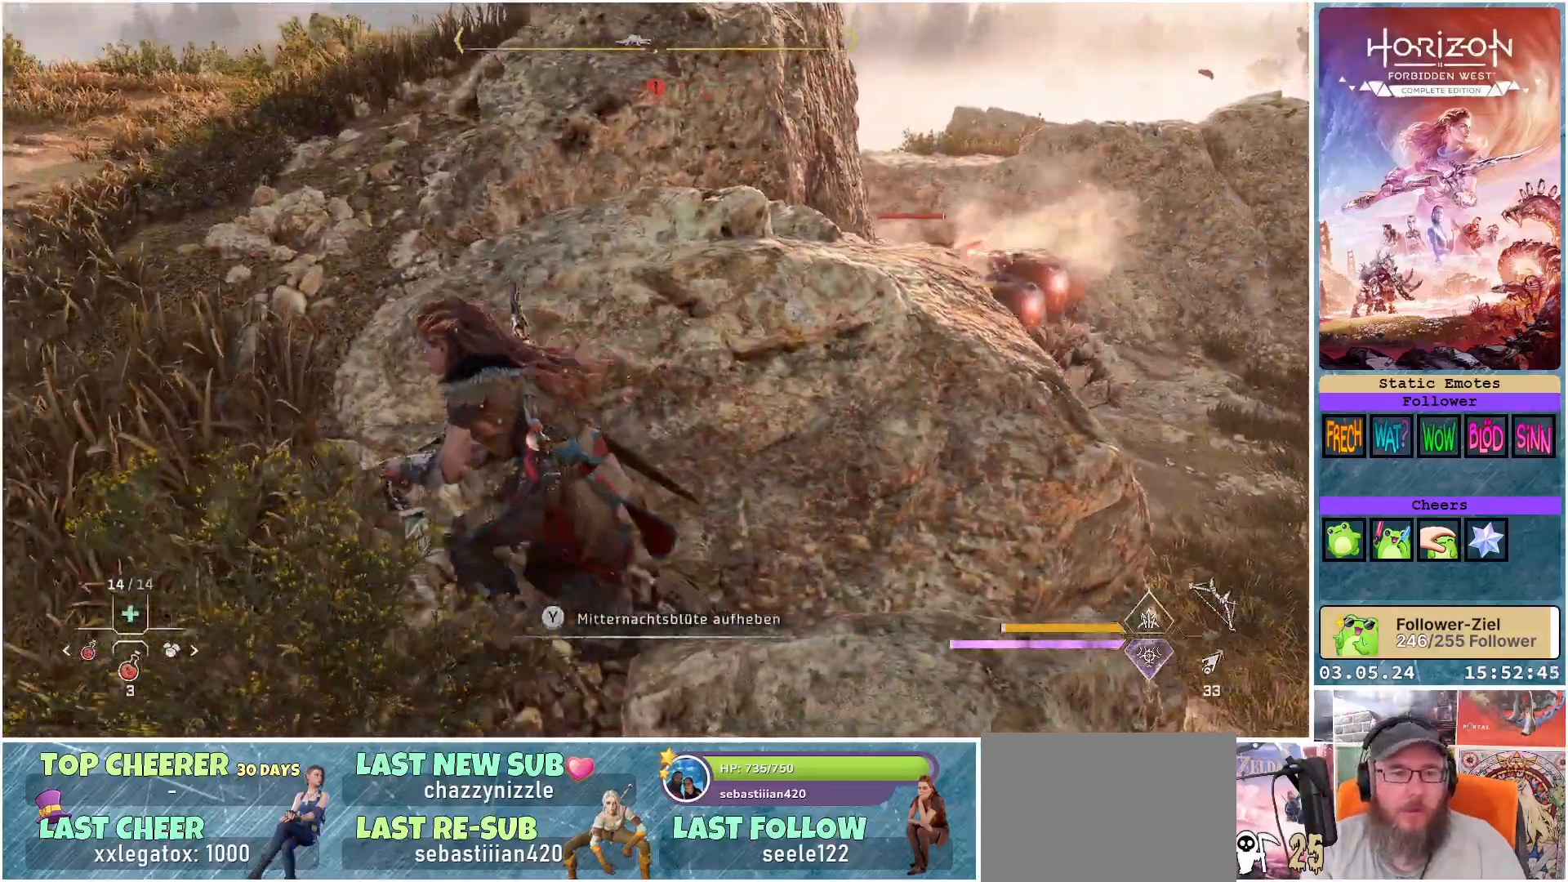
{"buttons": [], "left_stick": "up-left", "right_stick": "center", "events": [[133, "left_stick", "up-left"], [350, "B", "down"], [433, "B", "up"]]}
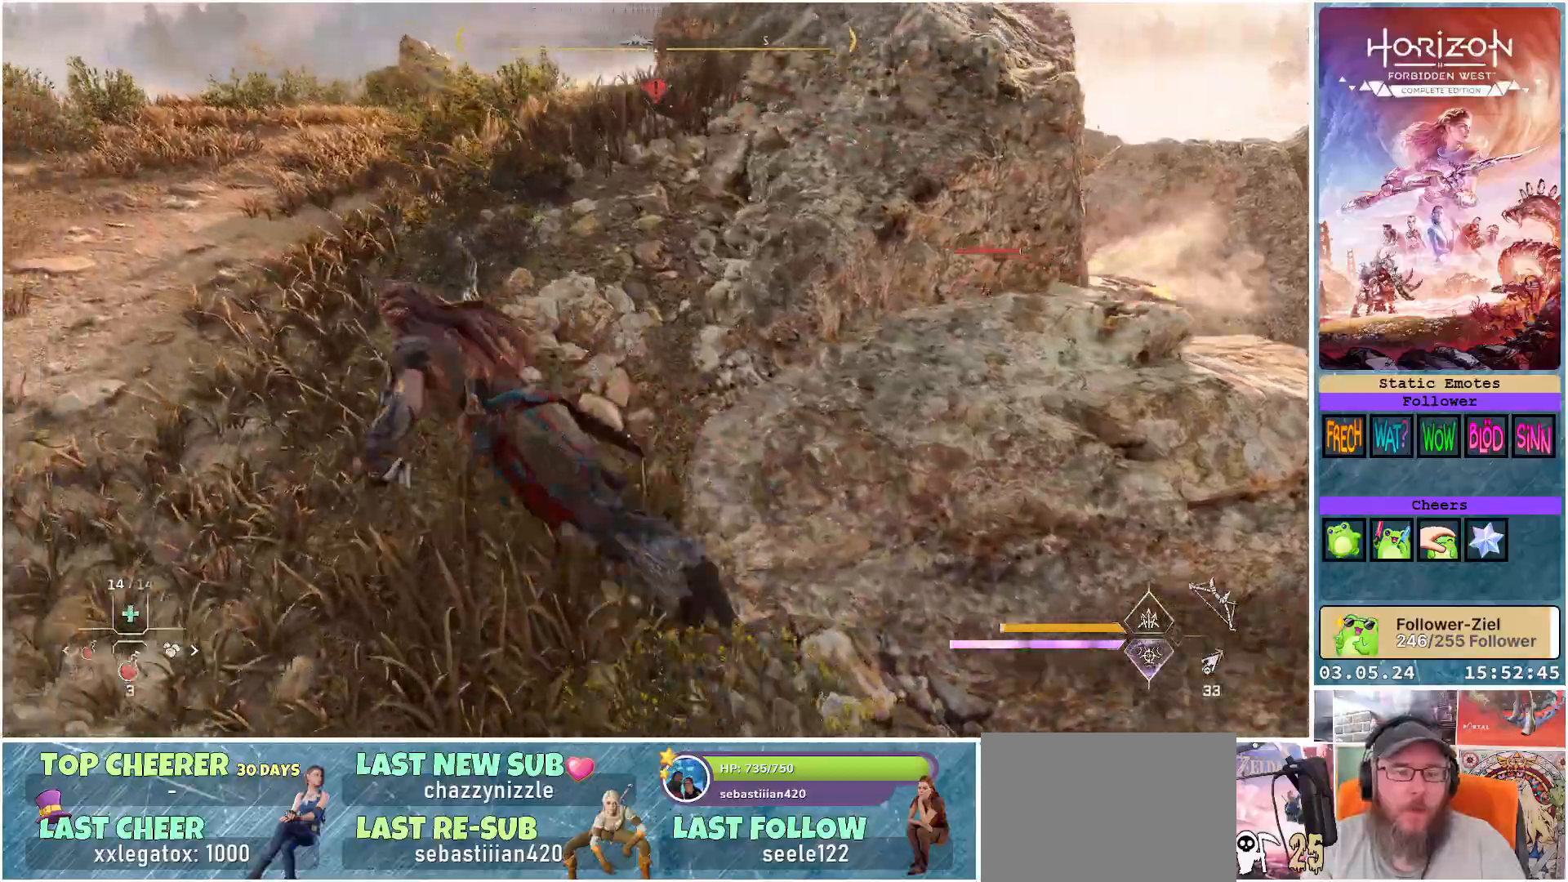
{"buttons": [], "left_stick": "up-left", "right_stick": "right", "events": [[400, "right_stick", "right"]]}
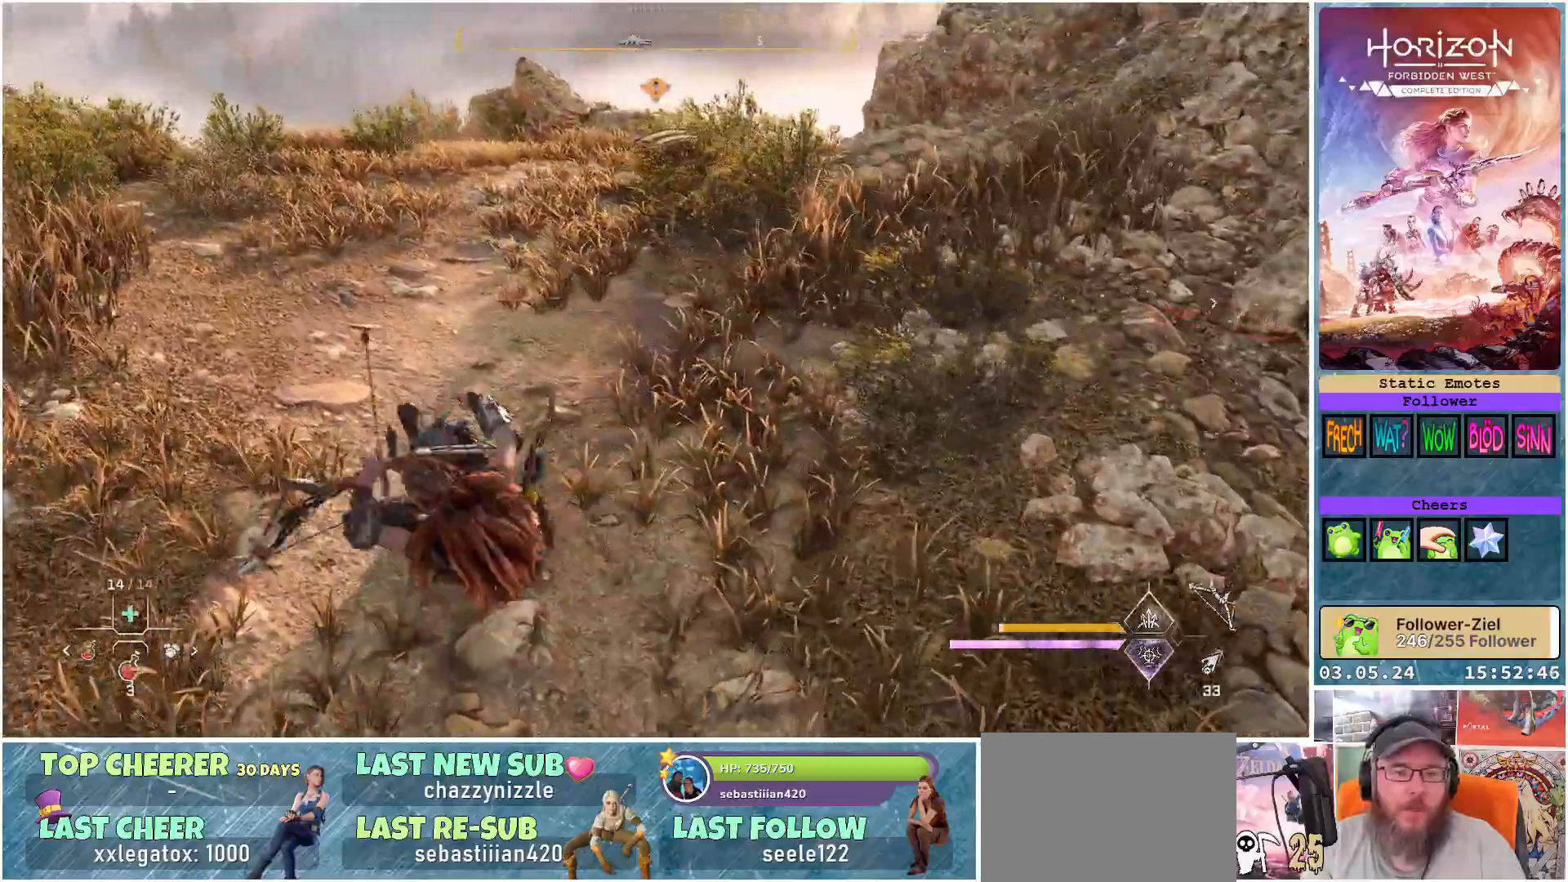
{"buttons": ["L2"], "left_stick": "up-left", "right_stick": "center", "events": [[167, "right_stick", "center"], [183, "L2", "down"], [350, "R1", "down"], [483, "R1", "up"]]}
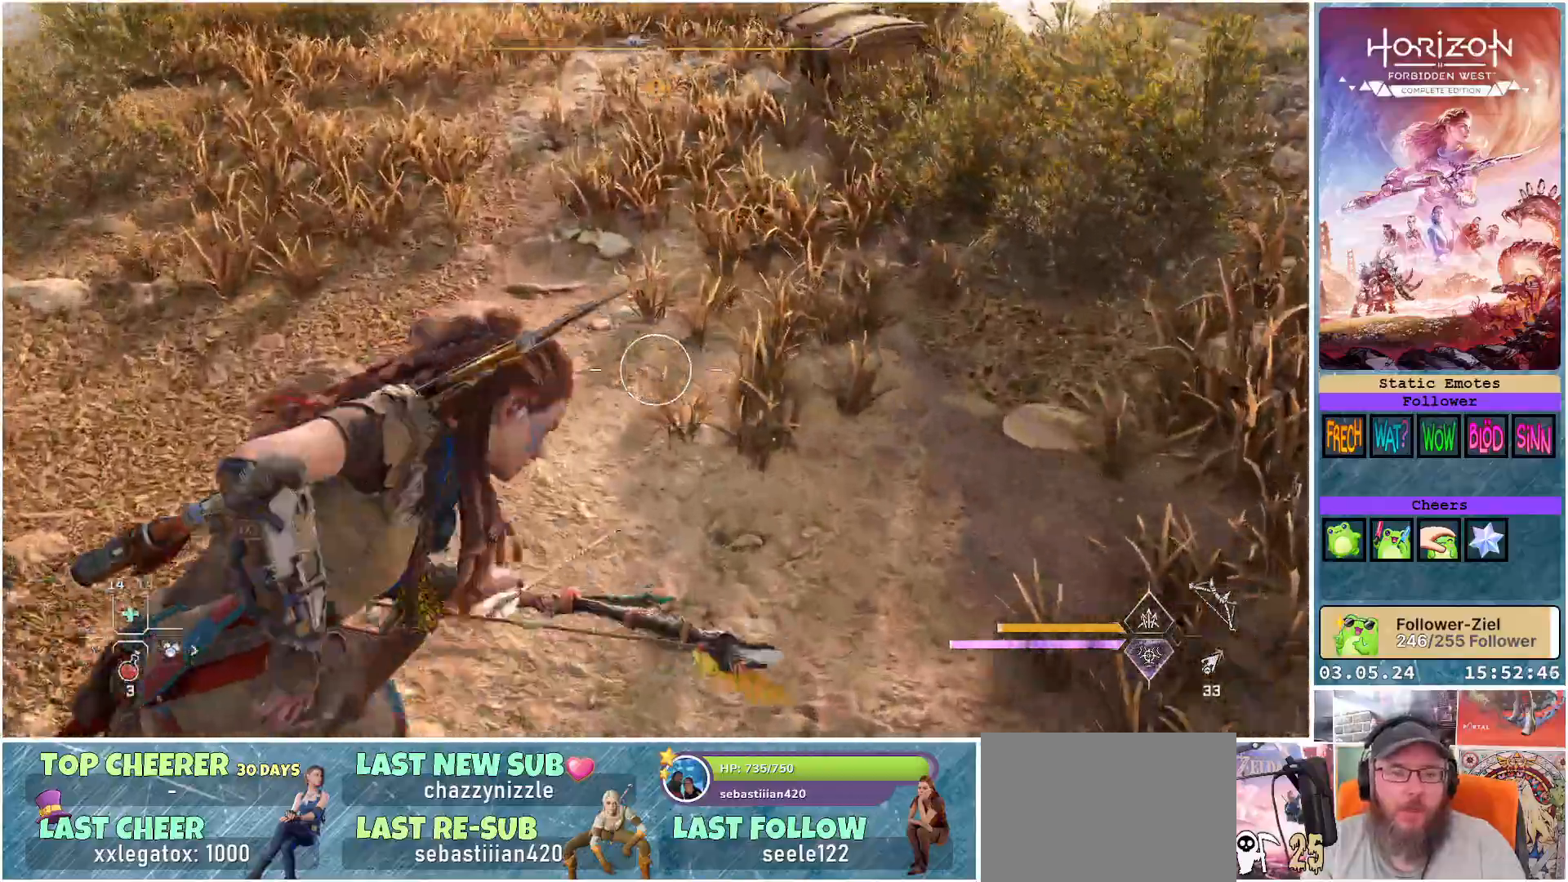
{"buttons": ["L2"], "left_stick": "up-left", "right_stick": "up-right", "events": [[83, "right_stick", "right"], [100, "R1", "down"], [150, "right_stick", "up-right"], [217, "R1", "up"], [333, "R1", "down"], [450, "R1", "up"]]}
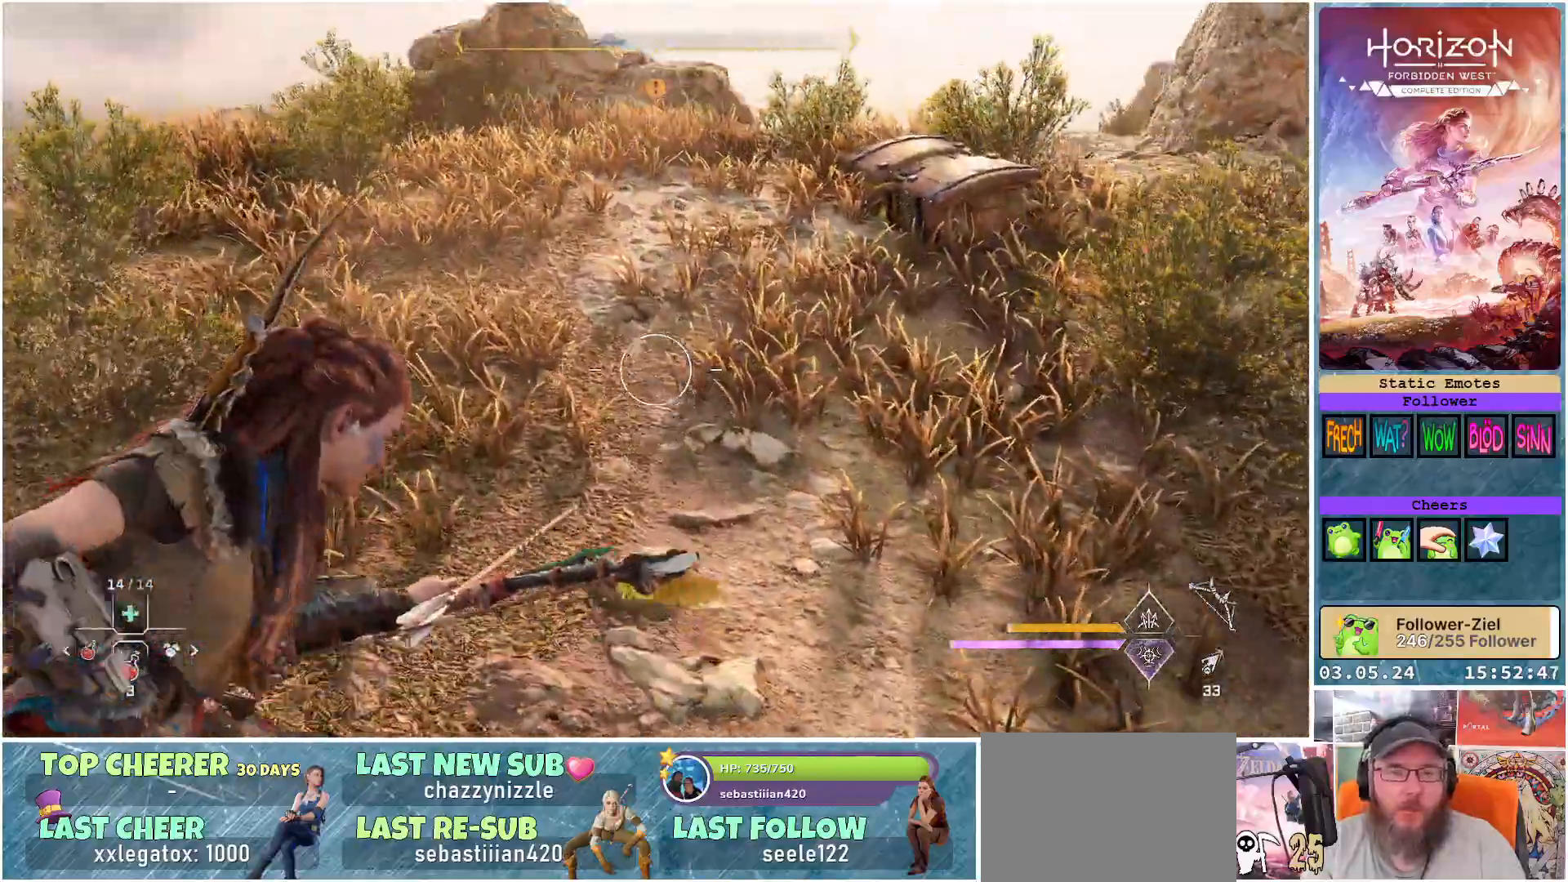
{"buttons": ["L2"], "left_stick": "up-left", "right_stick": "right", "events": [[67, "R1", "down"], [200, "R1", "up"], [267, "right_stick", "right"], [317, "R1", "down"], [433, "R1", "up"]]}